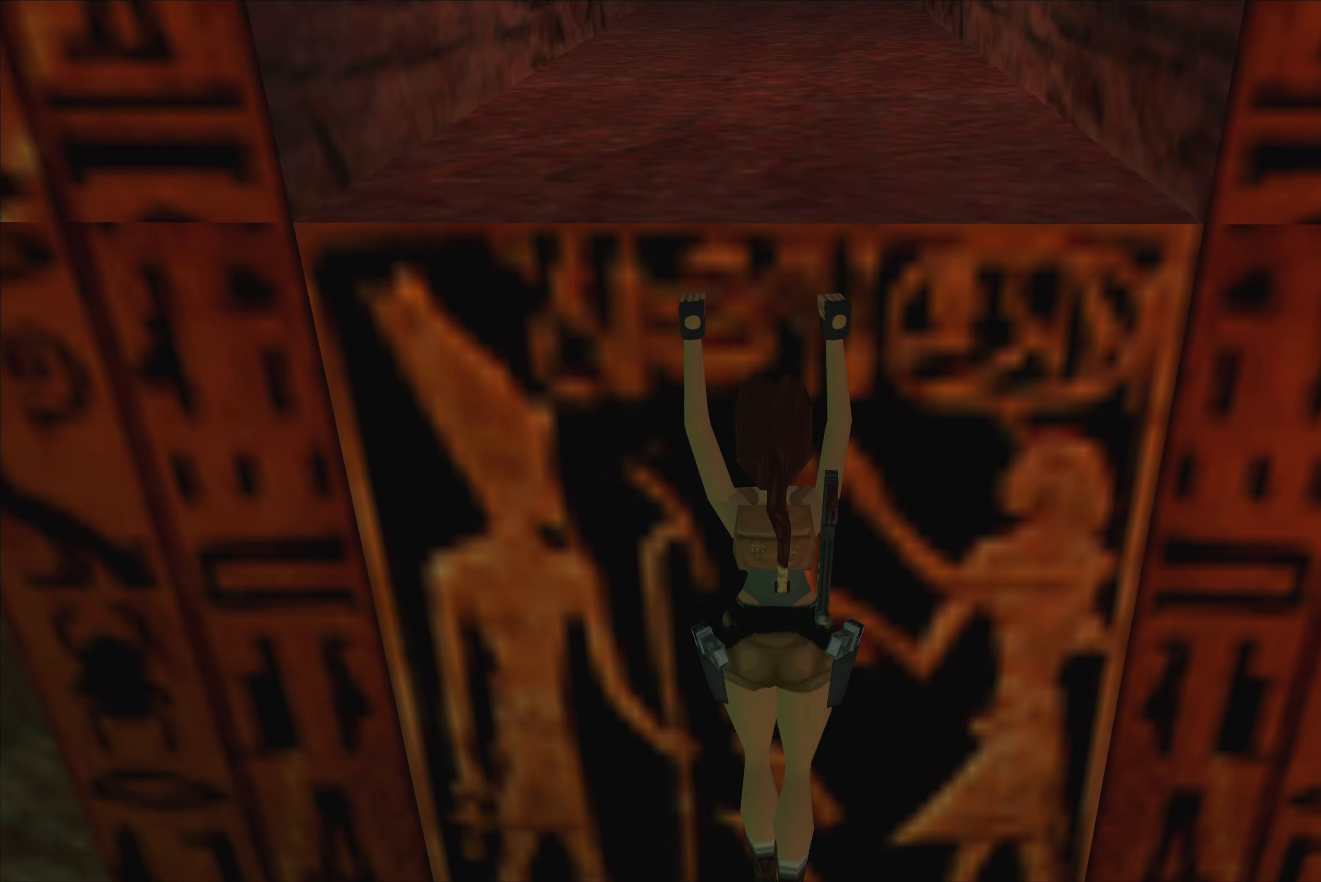
Gameplay with a controller (PlayStation layout); each line is a JSON object with the inputs held at the frame after it (dt_ms = milliseconds from this image to that frame). "events" lists button and stick changes between this image and that frame as [ms after this image, input, new state], when the widget could be followed in between. Not read: L2 L3 R2 R3.
{"dt_ms": 500, "buttons": [], "left_stick": "center", "right_stick": "center", "events": []}
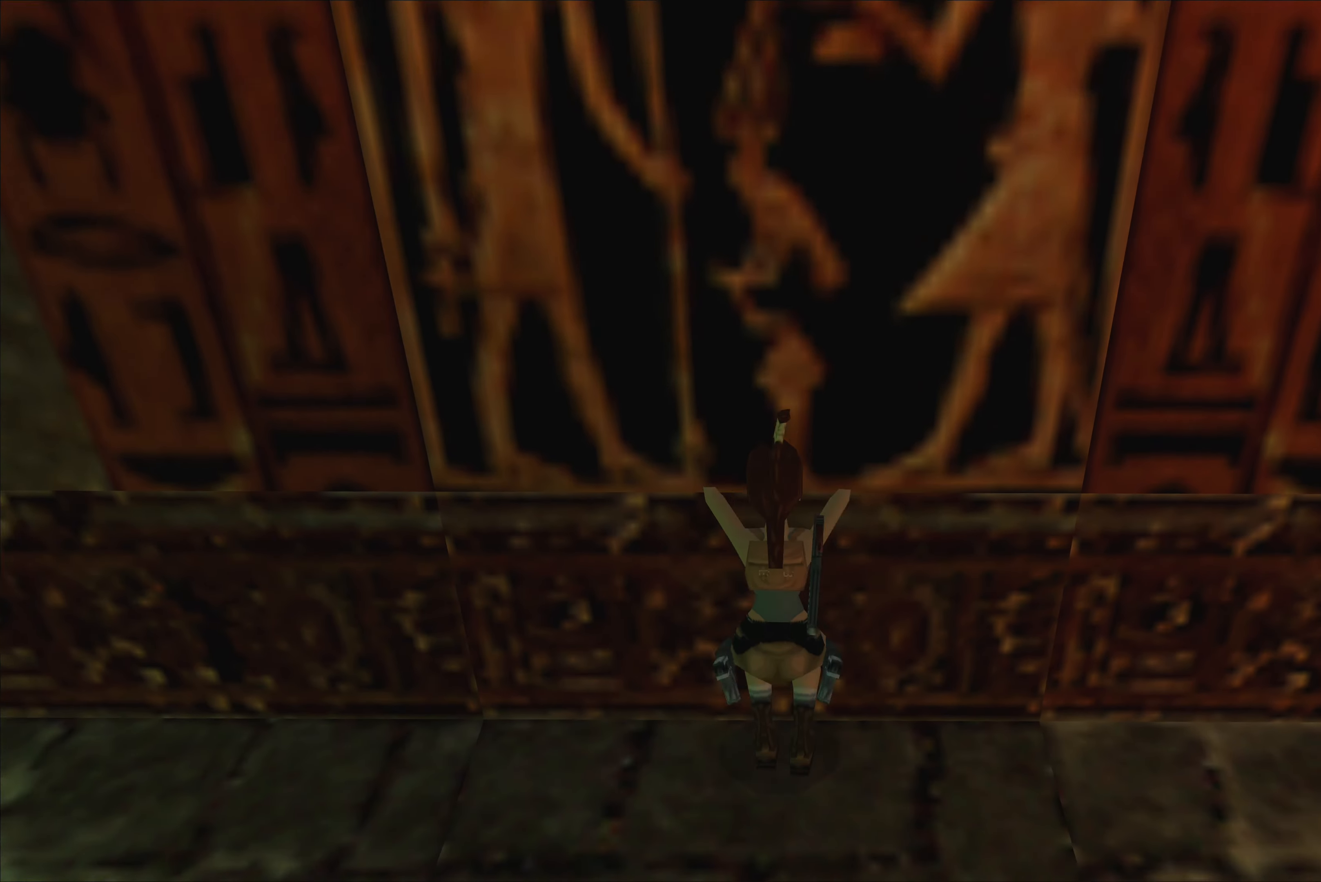
{"dt_ms": 500, "buttons": [], "left_stick": "center", "right_stick": "center", "events": []}
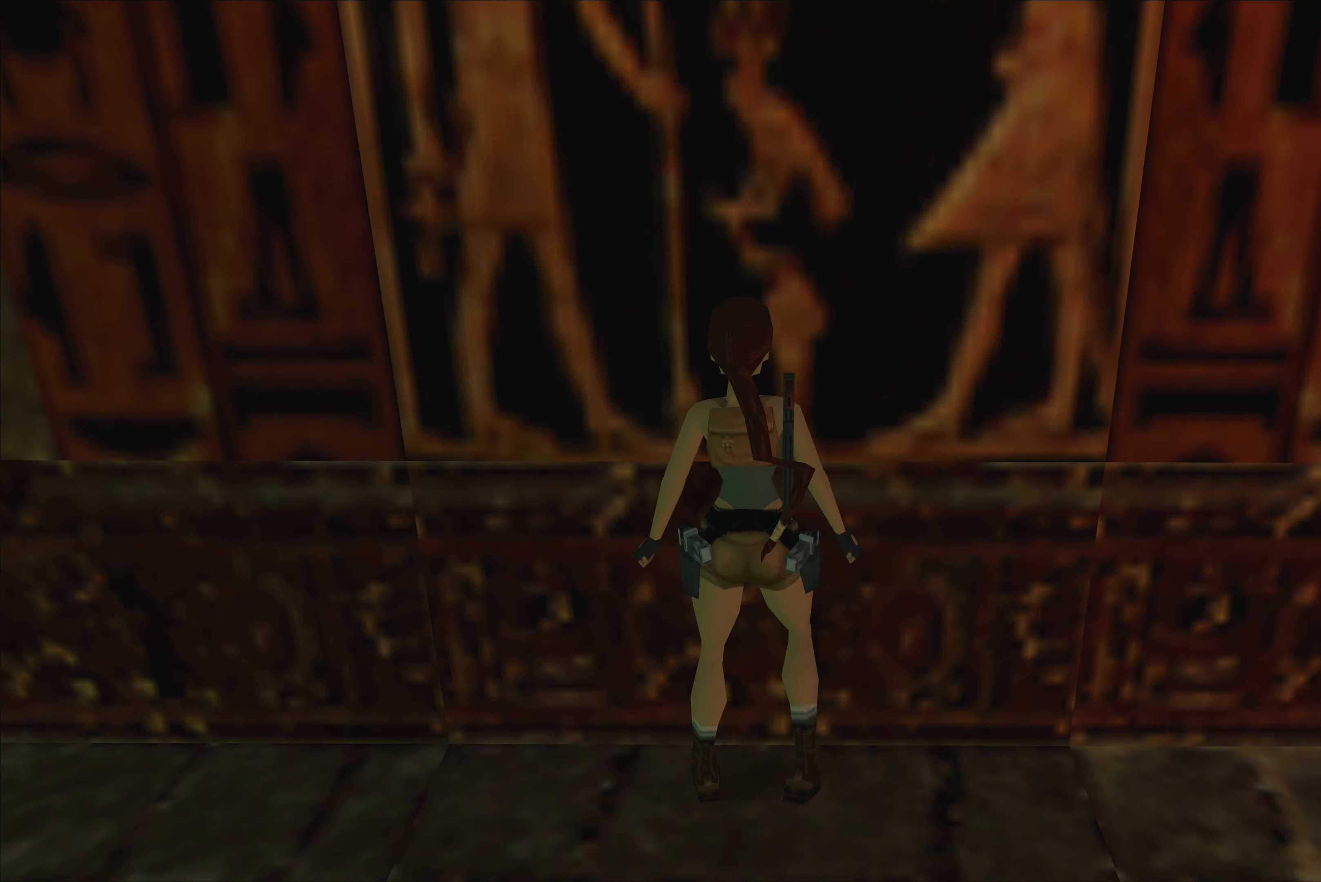
{"dt_ms": 500, "buttons": [], "left_stick": "center", "right_stick": "center", "events": [[184, "left_stick", "down-left"], [334, "left_stick", "center"]]}
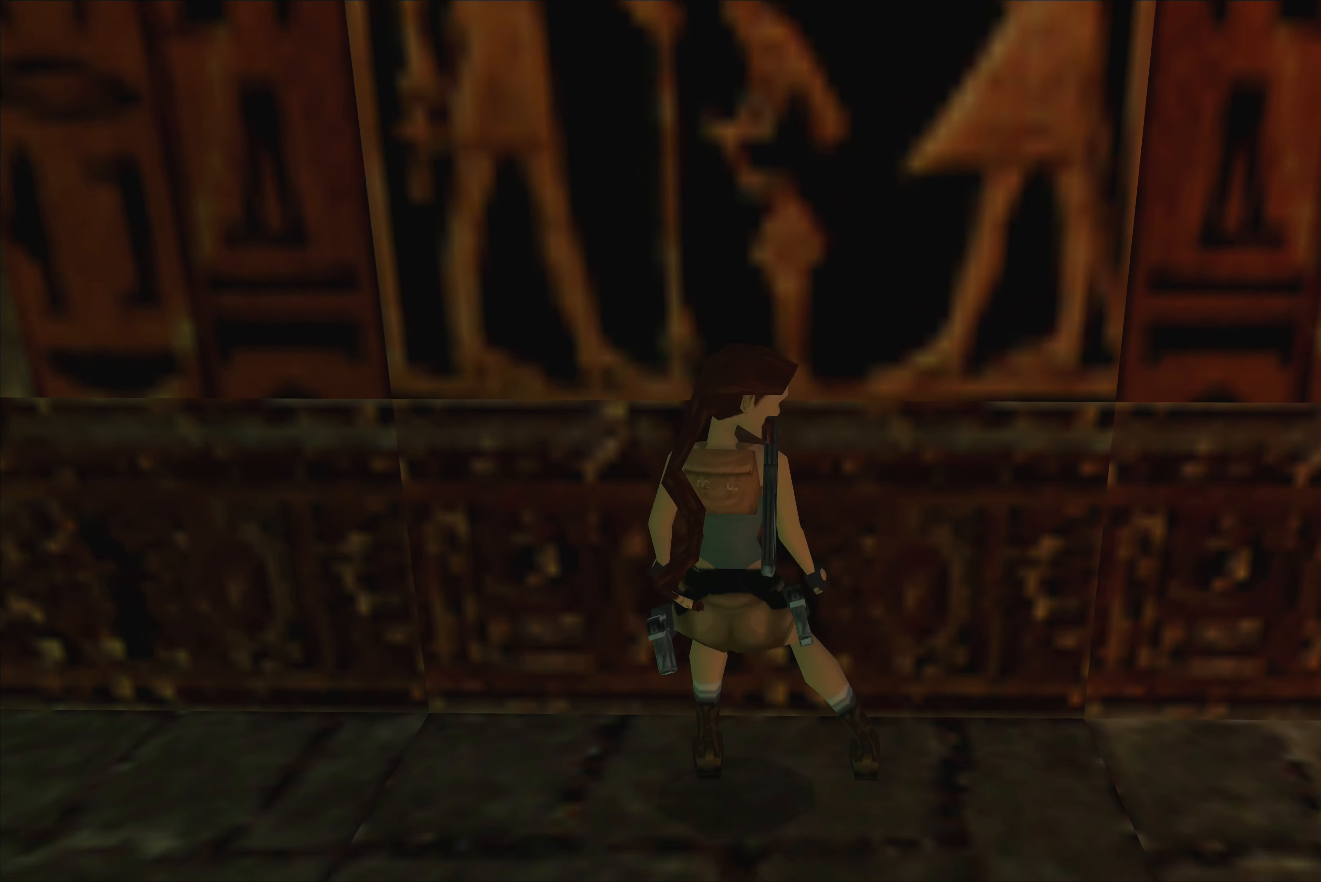
{"dt_ms": 500, "buttons": [], "left_stick": "center", "right_stick": "center", "events": []}
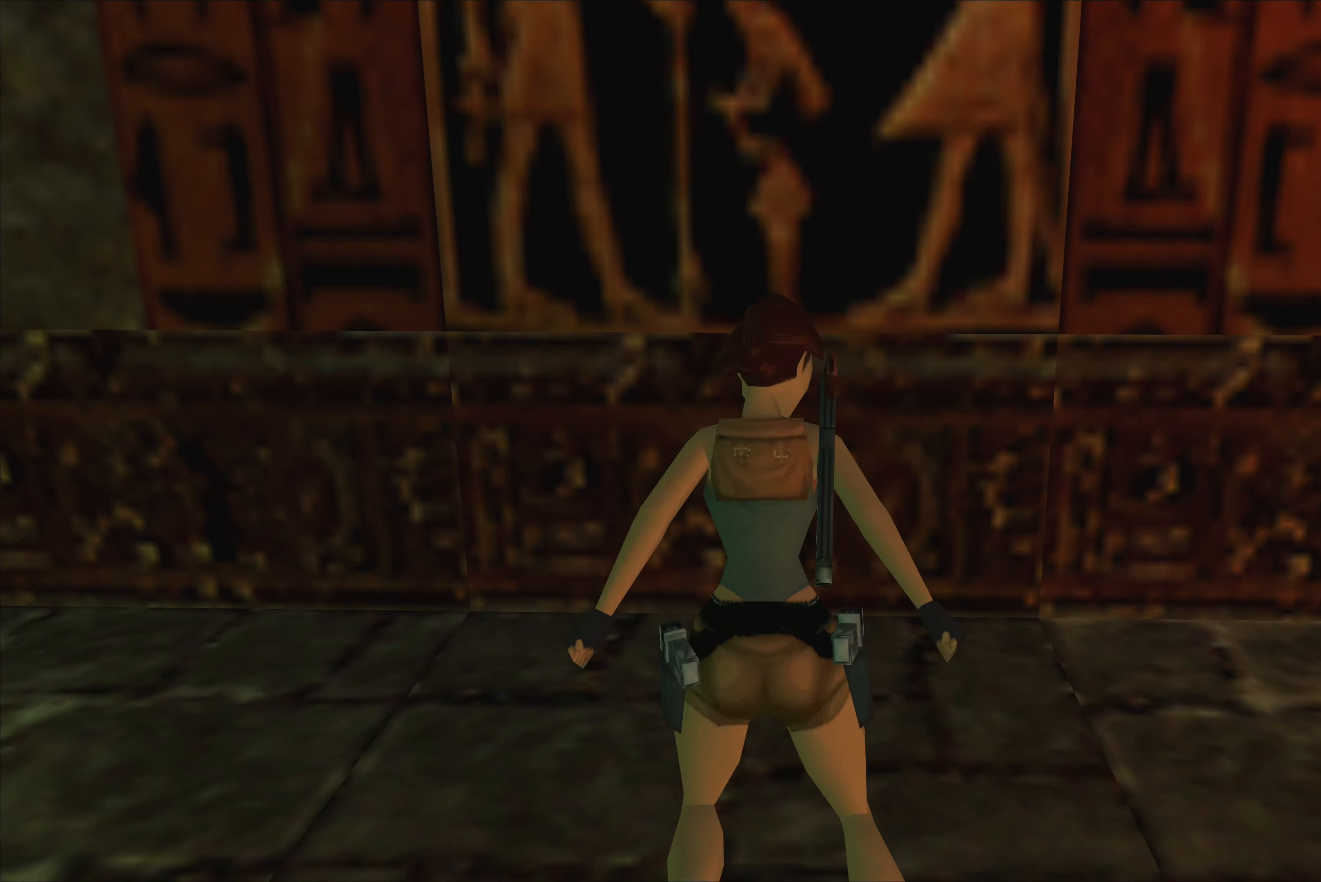
{"dt_ms": 500, "buttons": [], "left_stick": "left", "right_stick": "center", "events": [[100, "left_stick", "left"]]}
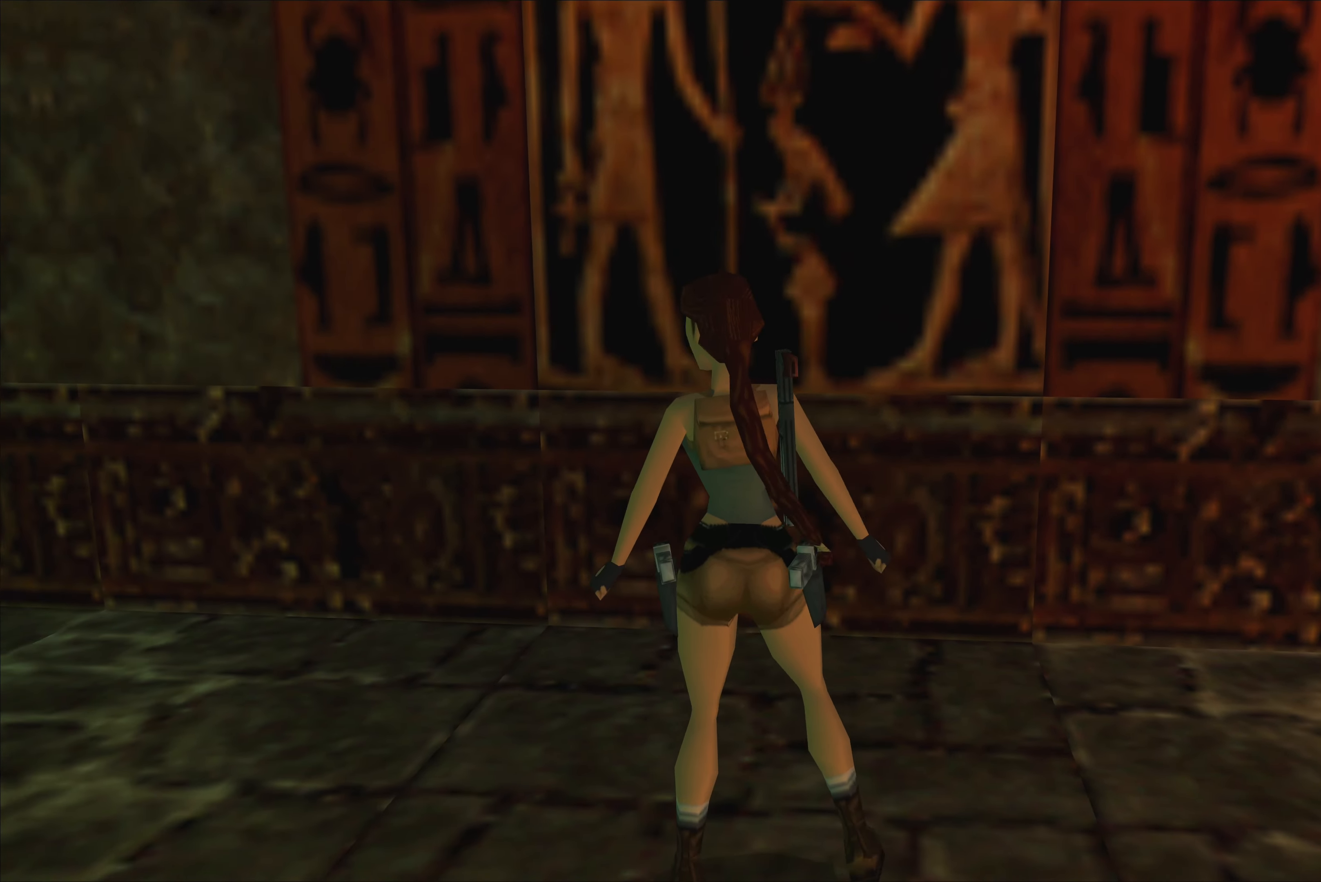
{"dt_ms": 500, "buttons": [], "left_stick": "left", "right_stick": "center", "events": []}
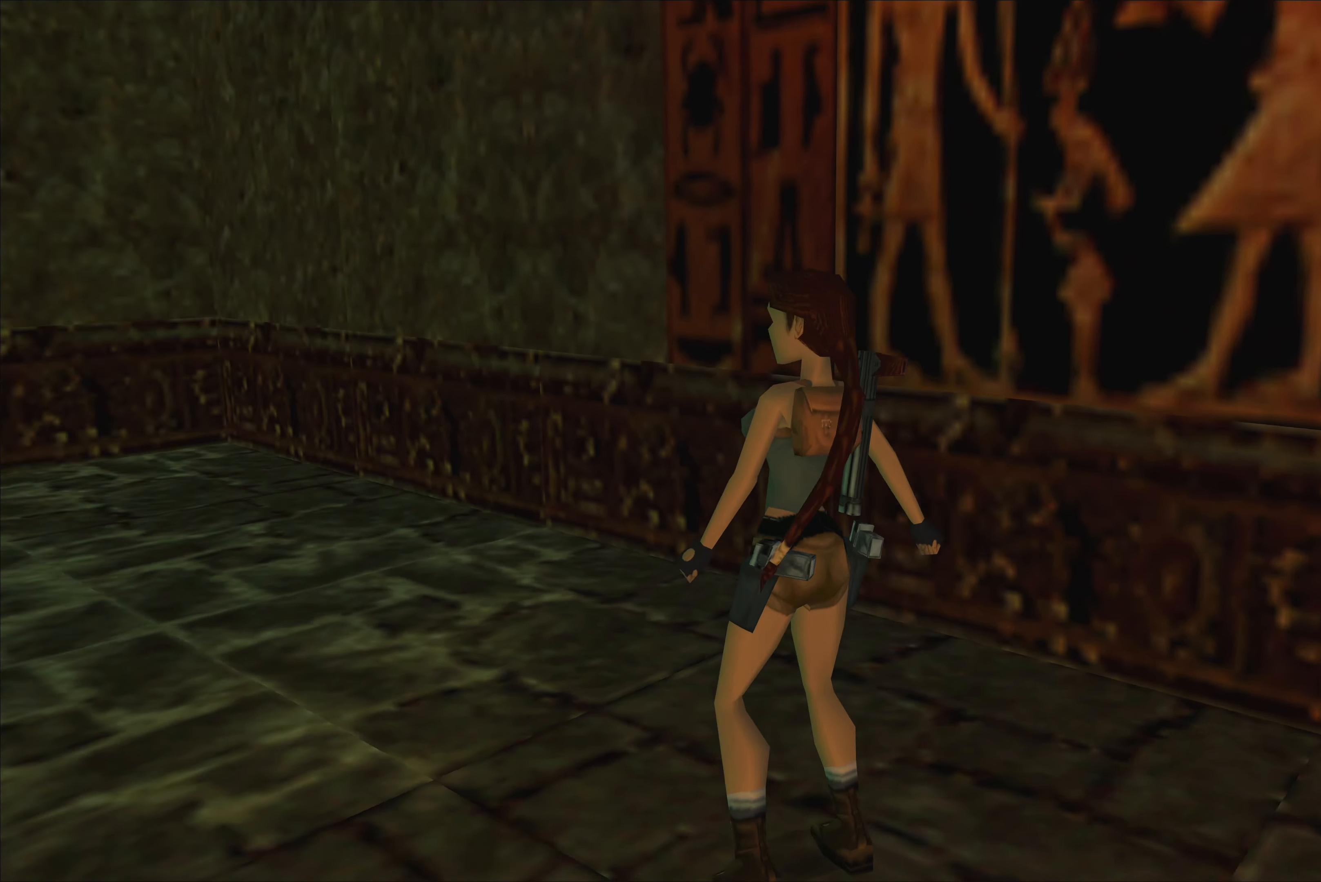
{"dt_ms": 500, "buttons": [], "left_stick": "center", "right_stick": "center", "events": [[34, "left_stick", "center"]]}
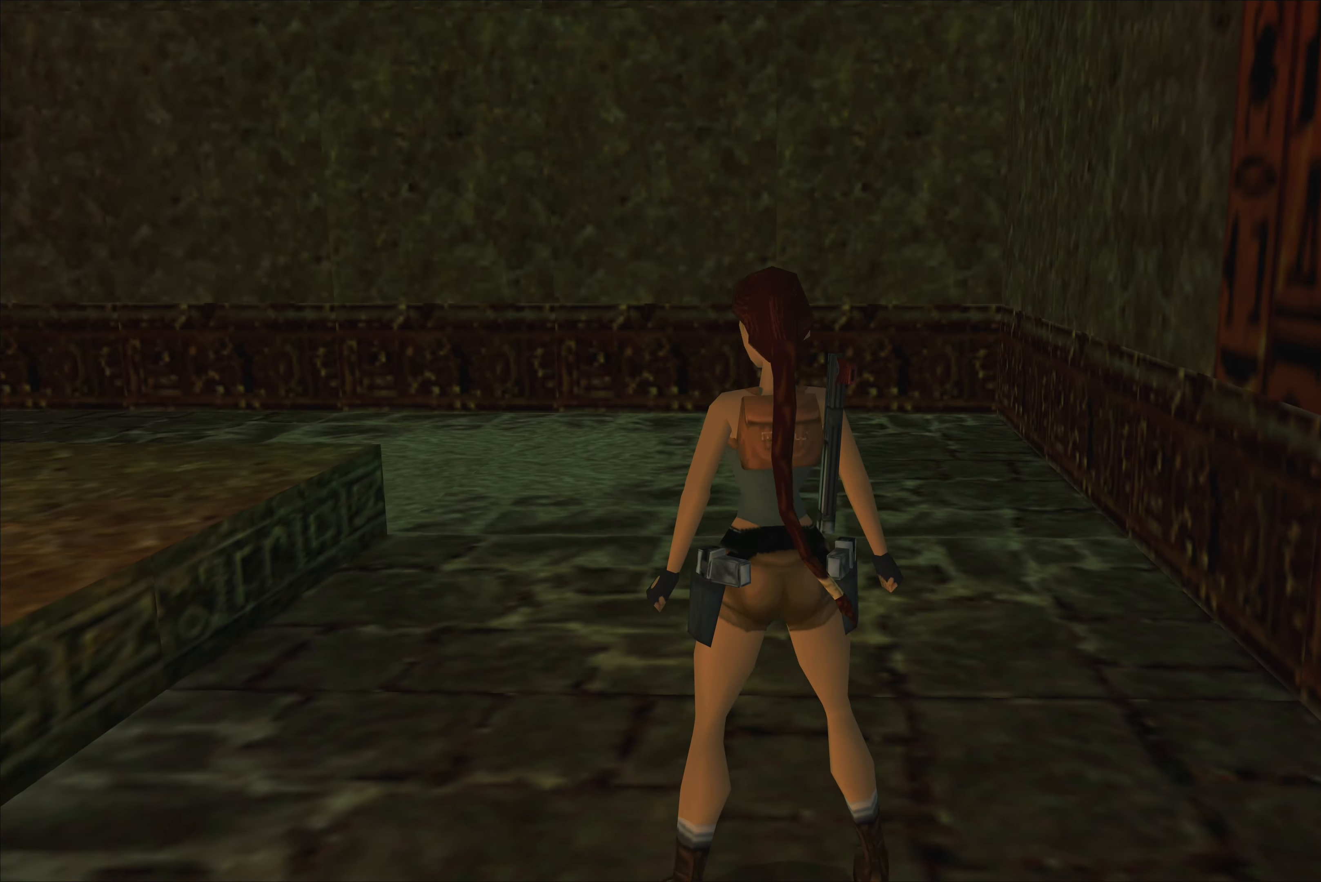
{"dt_ms": 500, "buttons": [], "left_stick": "up-left", "right_stick": "center", "events": [[84, "left_stick", "up"], [450, "left_stick", "up-left"]]}
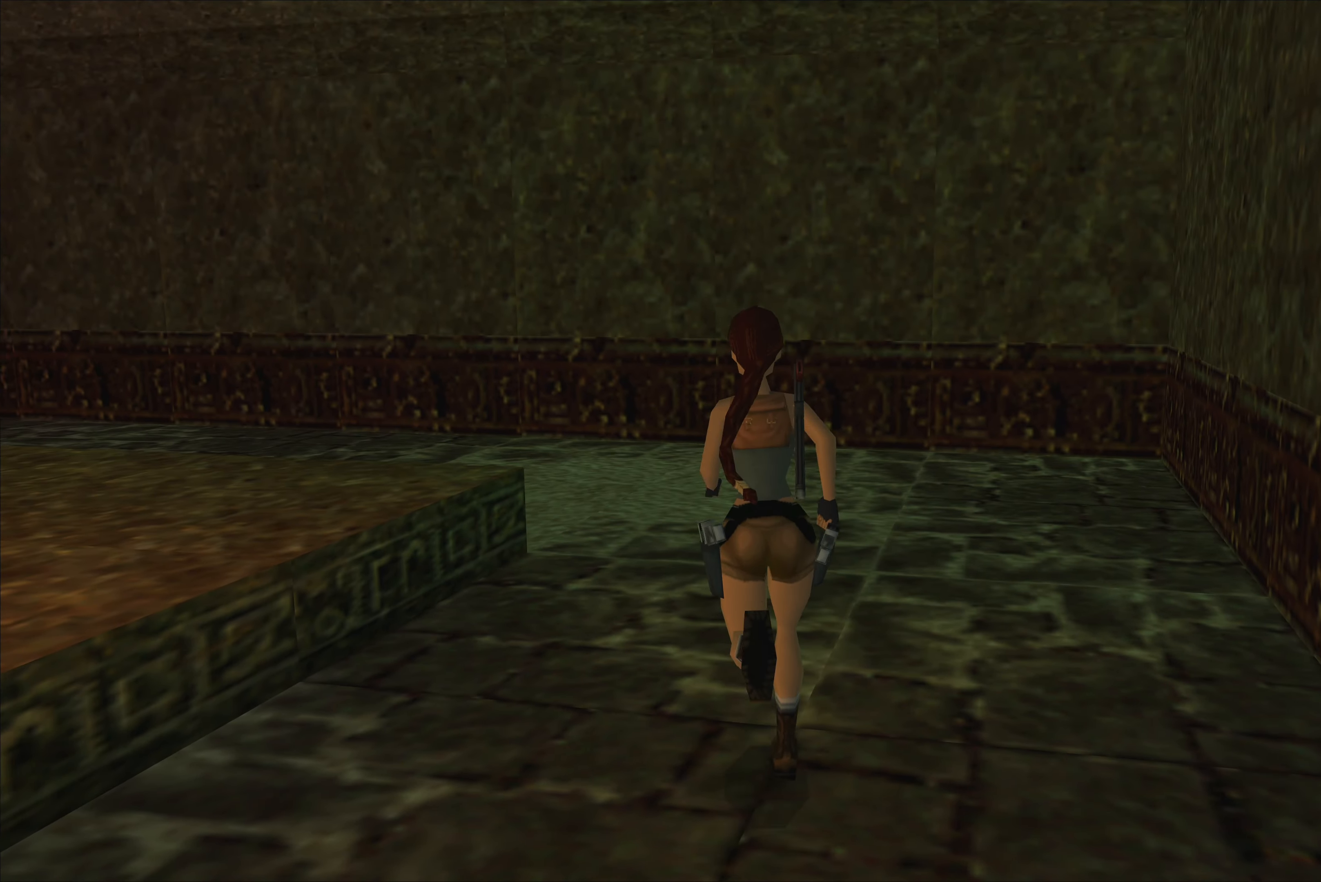
{"dt_ms": 500, "buttons": [], "left_stick": "up-left", "right_stick": "center", "events": []}
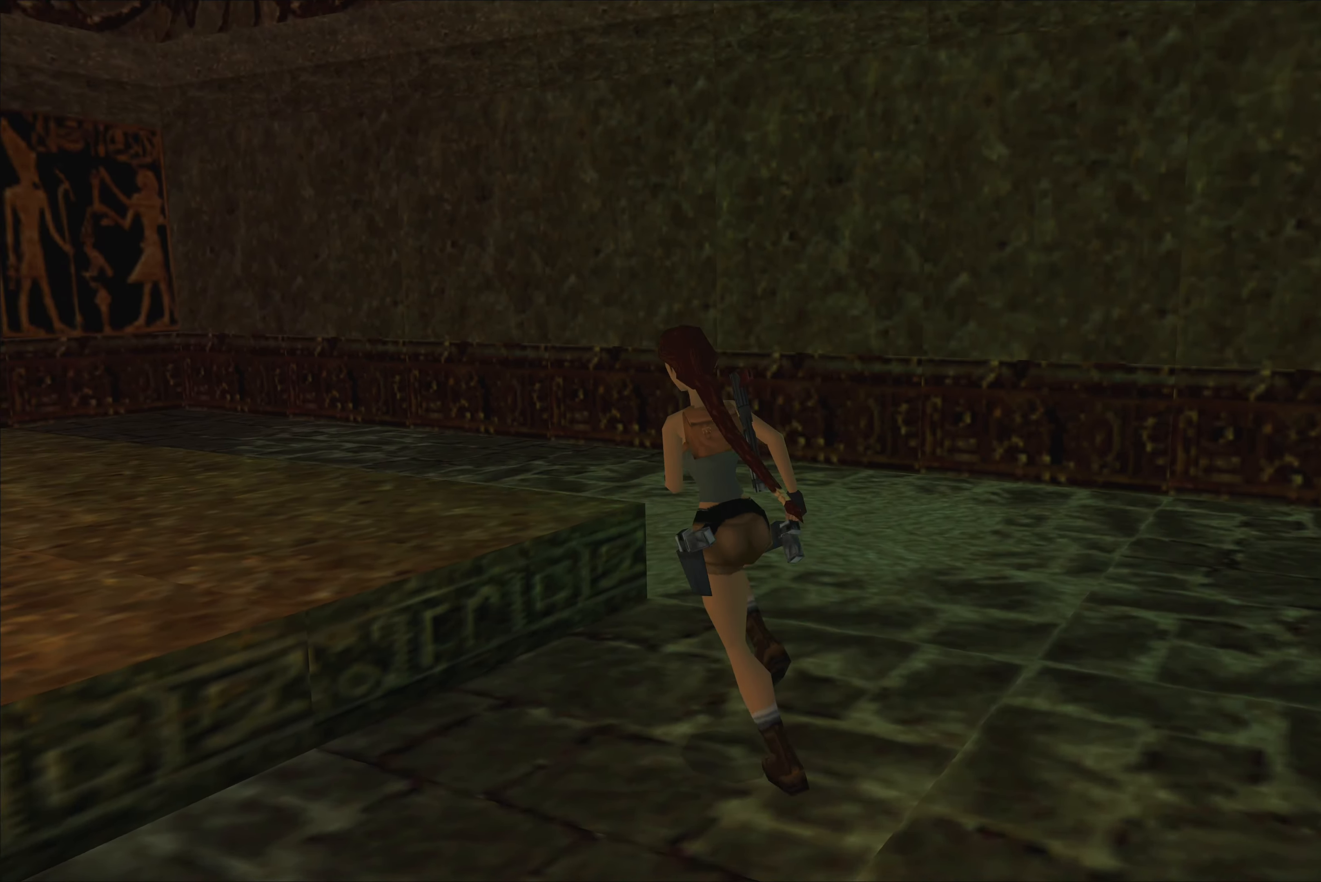
{"dt_ms": 500, "buttons": [], "left_stick": "center", "right_stick": "center", "events": [[284, "left_stick", "center"]]}
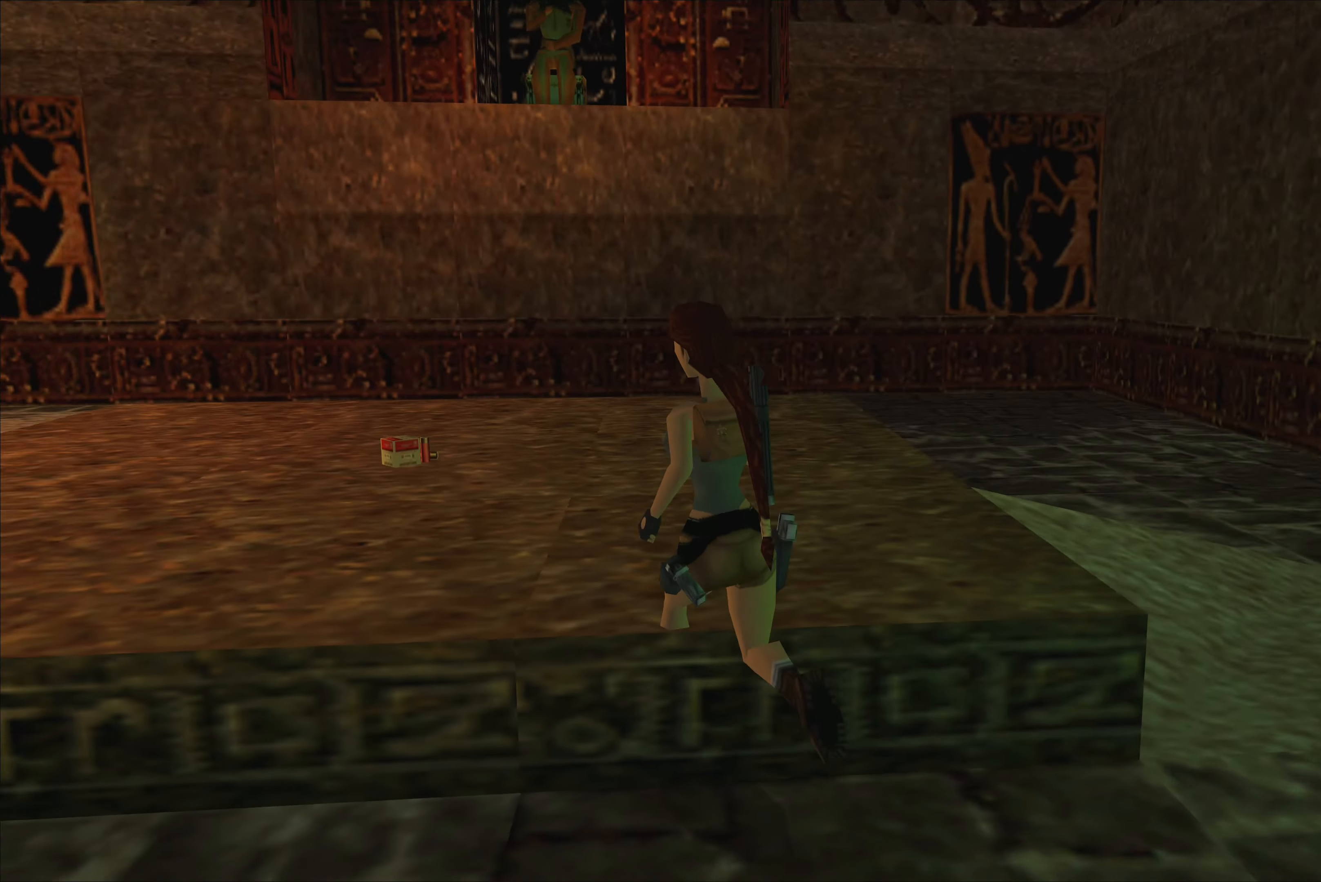
{"dt_ms": 500, "buttons": [], "left_stick": "center", "right_stick": "center", "events": []}
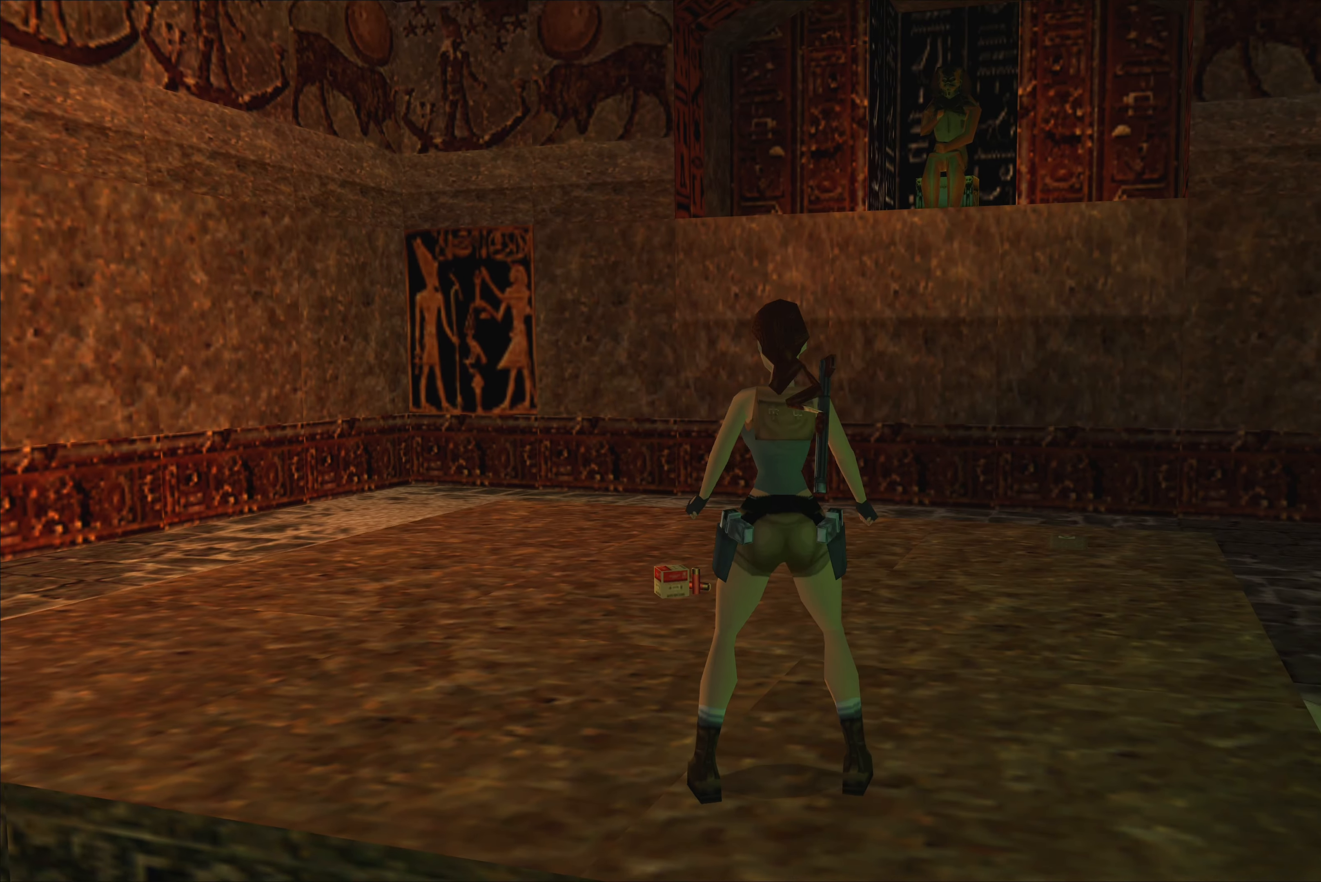
{"dt_ms": 500, "buttons": [], "left_stick": "center", "right_stick": "center", "events": []}
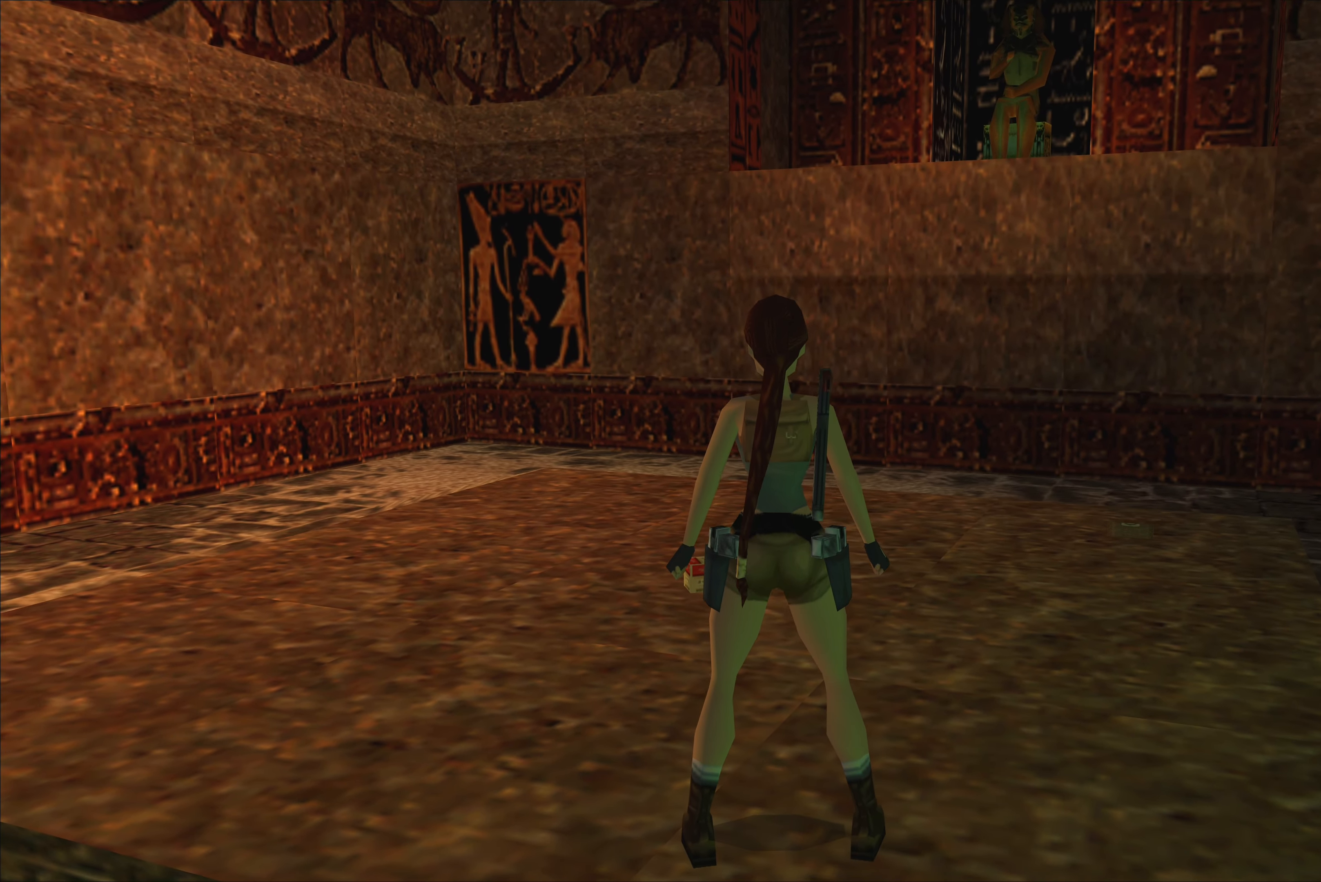
{"dt_ms": 500, "buttons": [], "left_stick": "center", "right_stick": "center", "events": []}
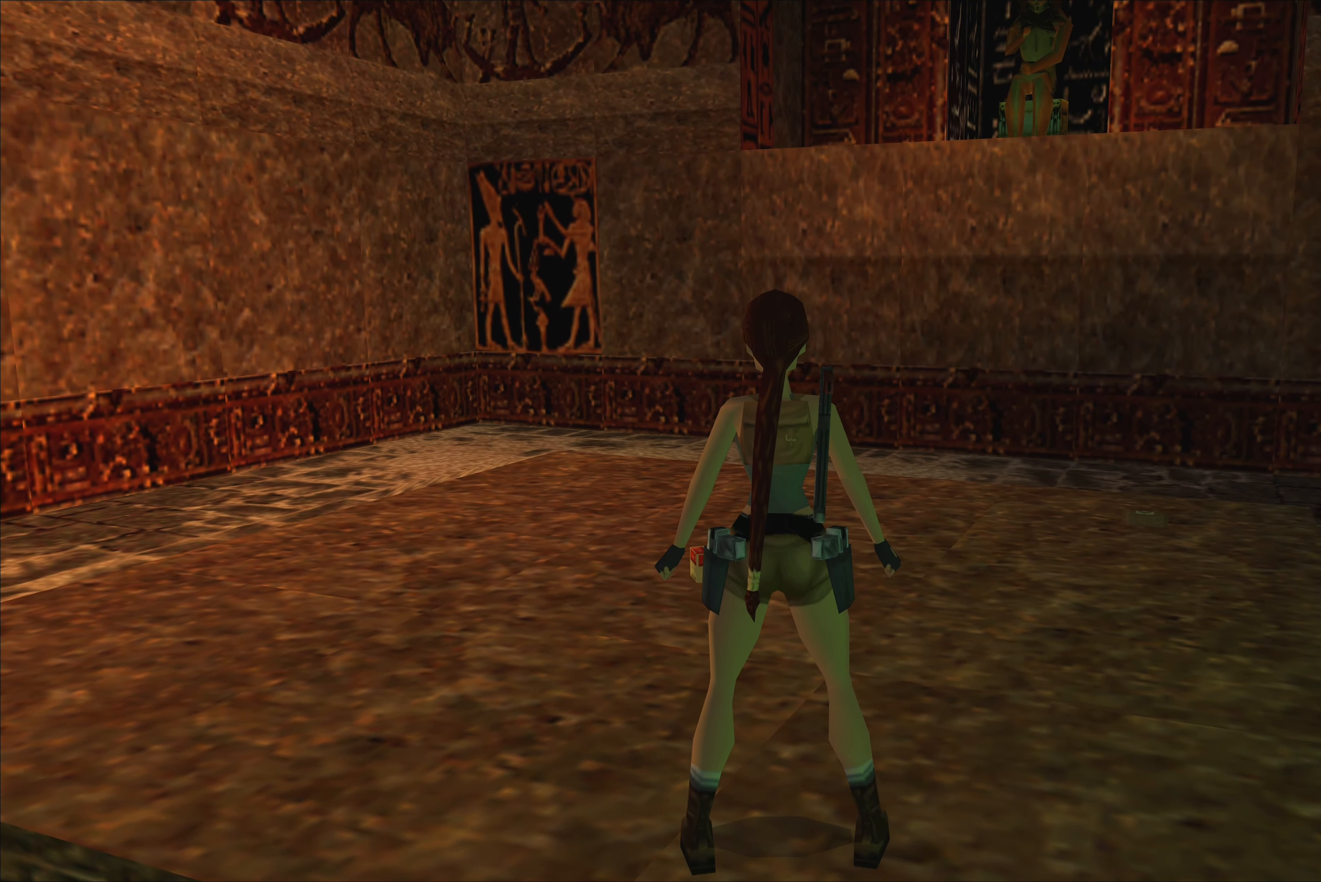
{"dt_ms": 500, "buttons": [], "left_stick": "center", "right_stick": "center", "events": [[216, "left_stick", "up"], [350, "left_stick", "center"]]}
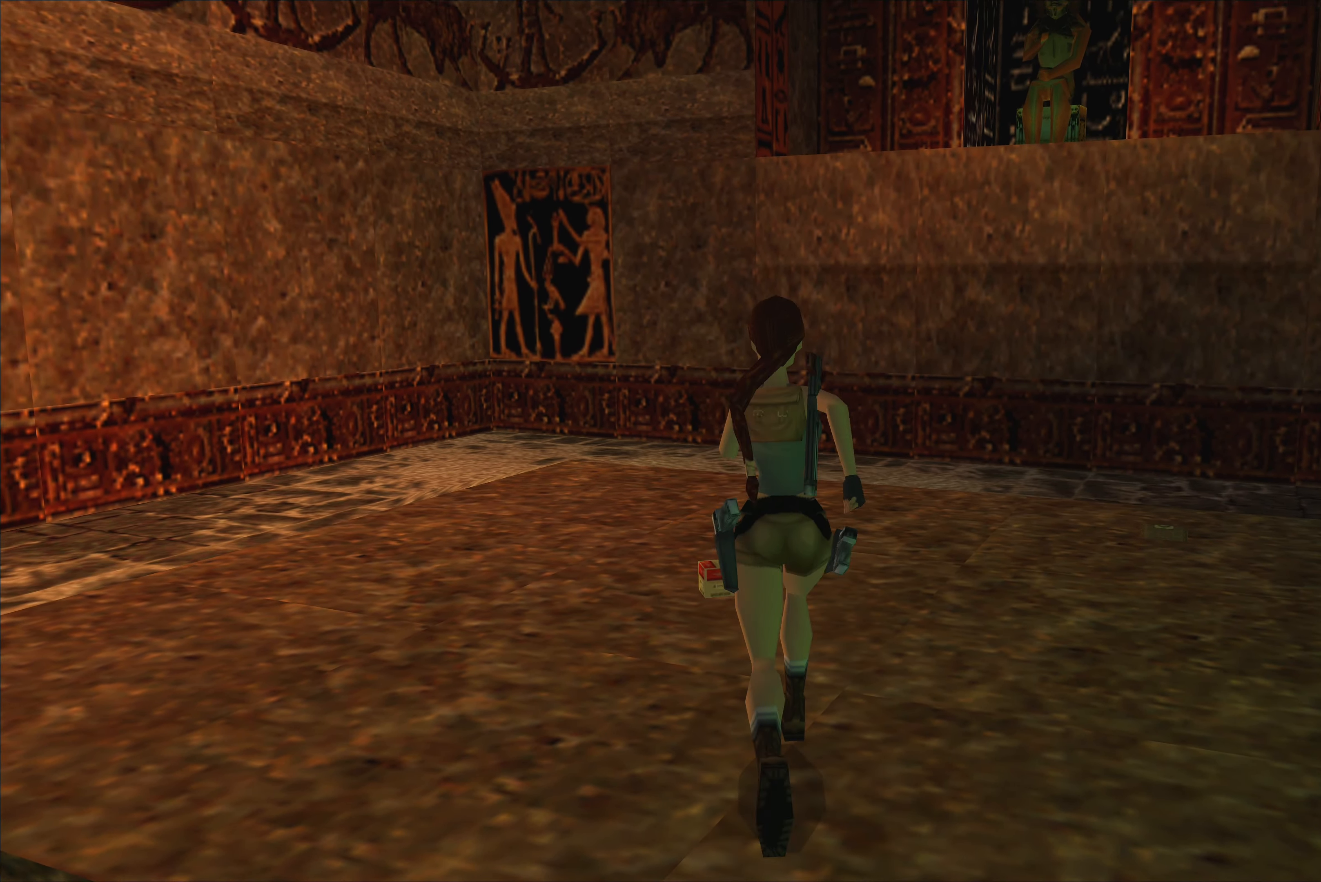
{"dt_ms": 500, "buttons": [], "left_stick": "center", "right_stick": "center", "events": []}
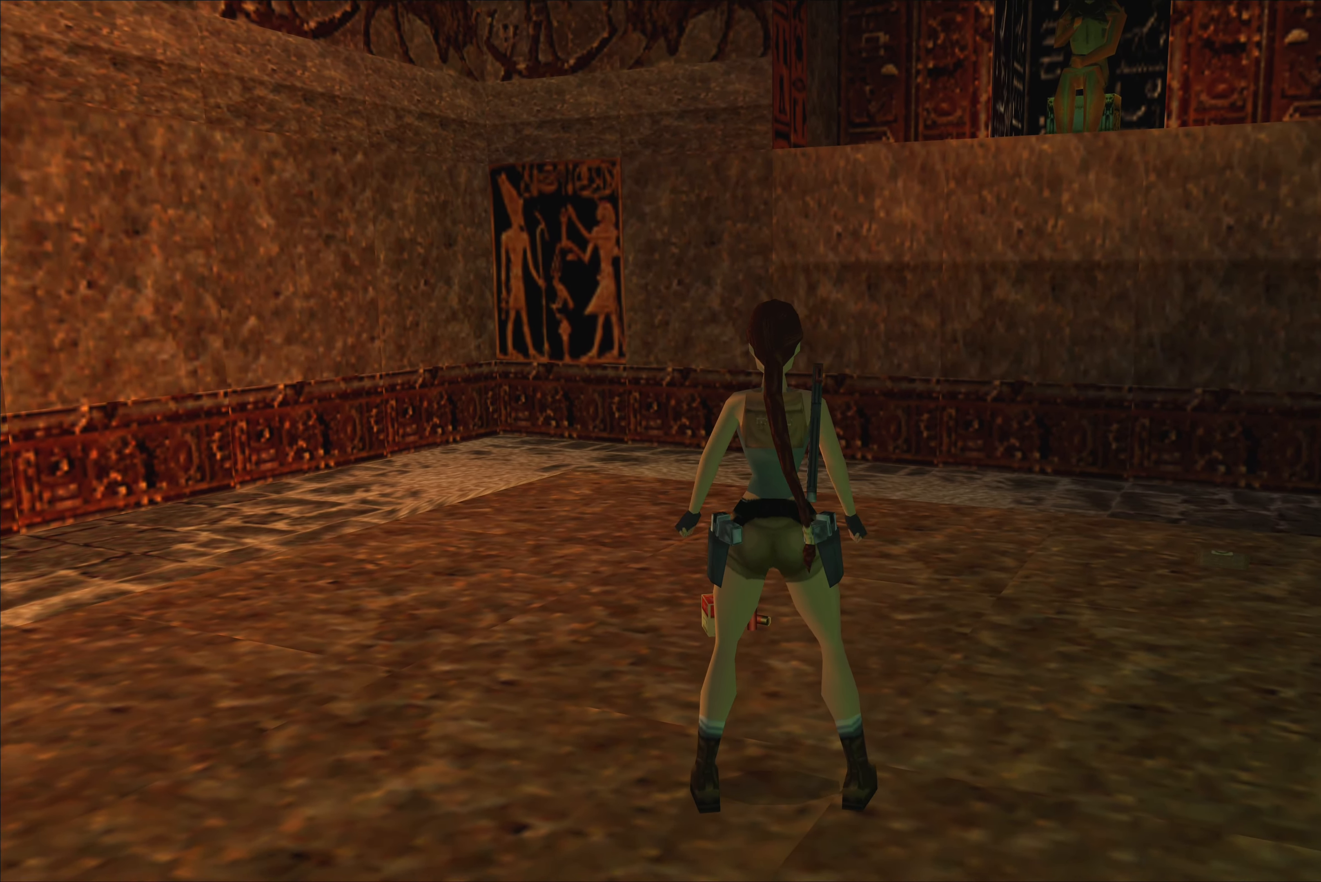
{"dt_ms": 500, "buttons": [], "left_stick": "center", "right_stick": "center", "events": []}
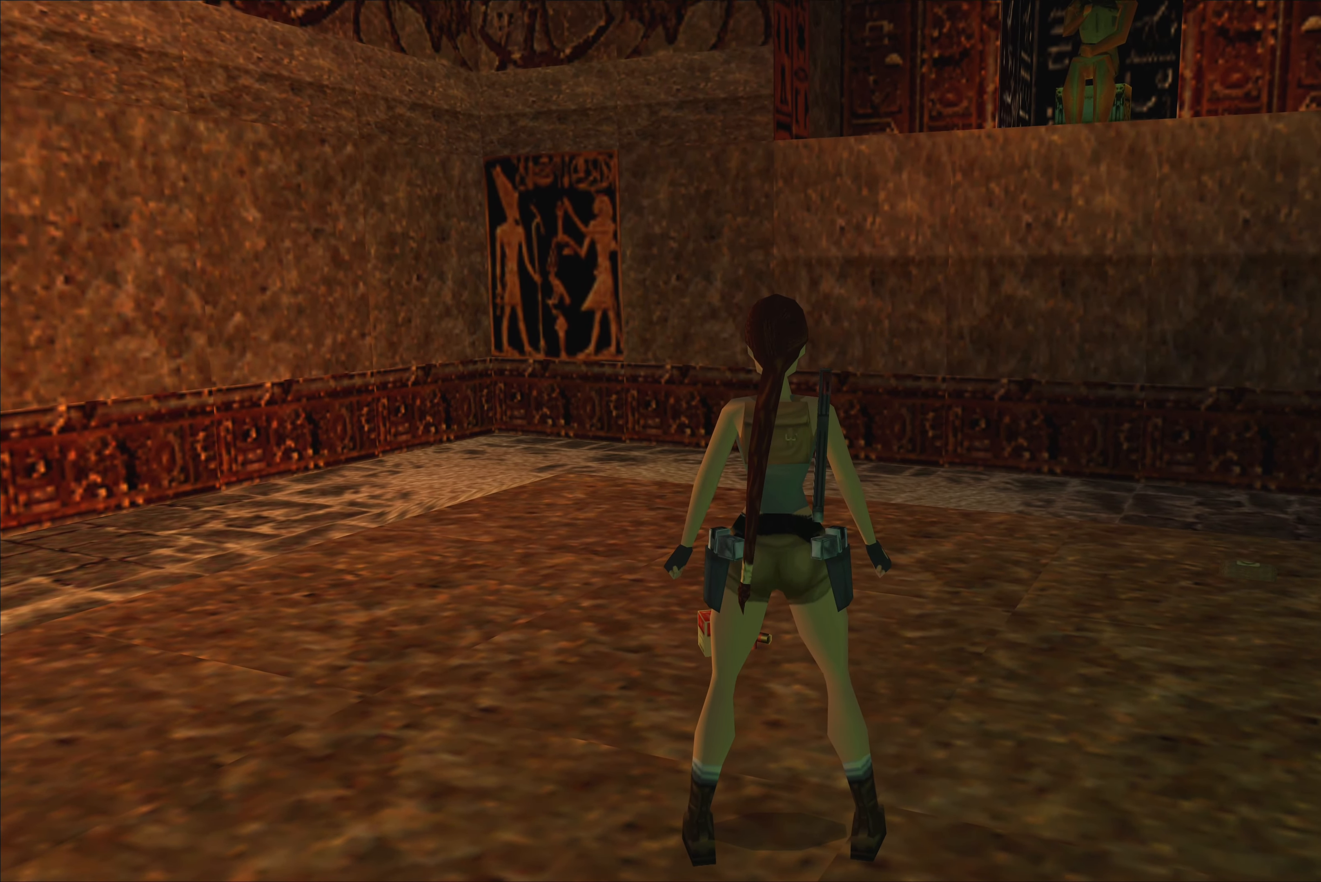
{"dt_ms": 500, "buttons": [], "left_stick": "center", "right_stick": "center", "events": []}
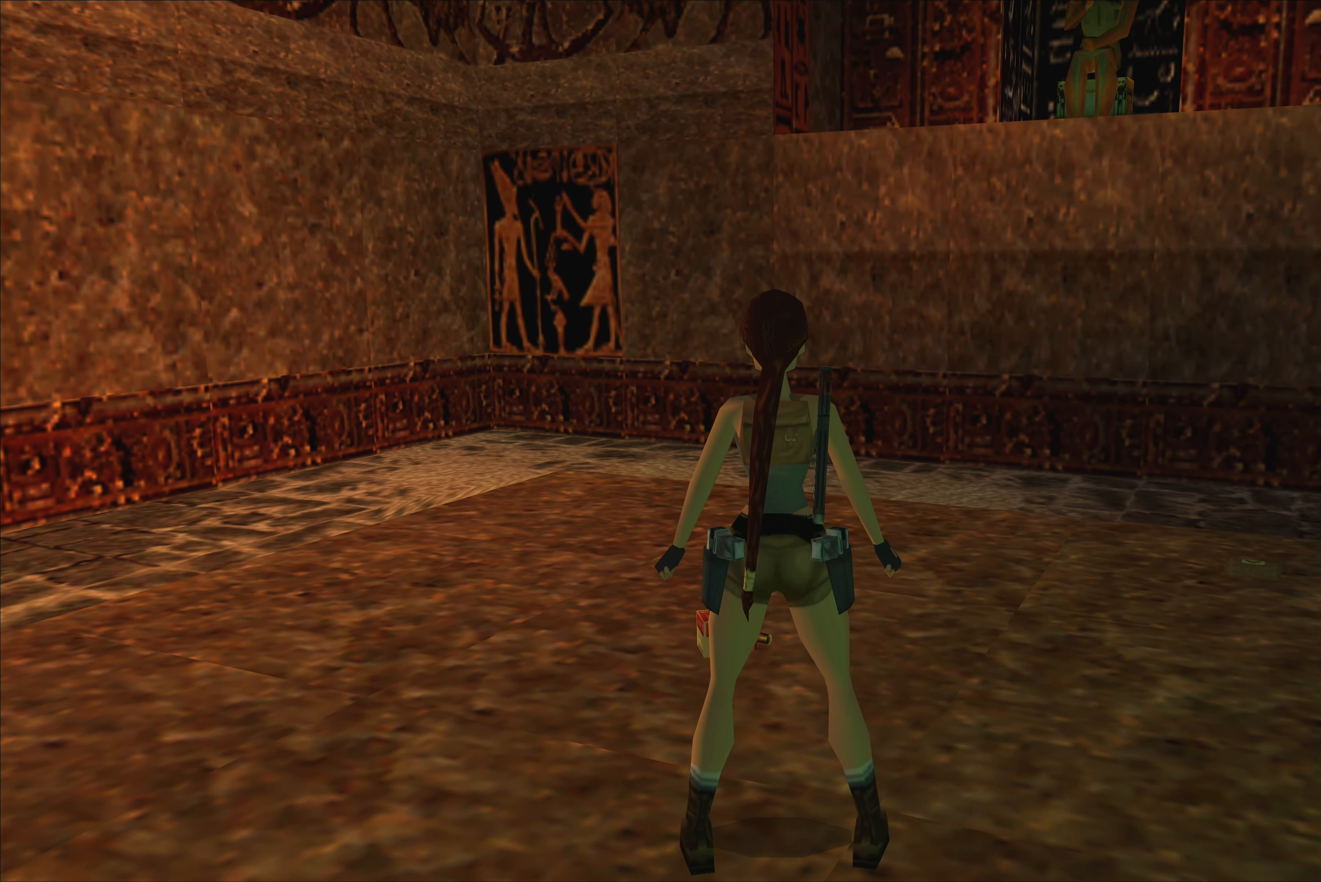
{"dt_ms": 500, "buttons": ["SQUARE"], "left_stick": "center", "right_stick": "center", "events": [[83, "SQUARE", "down"], [333, "left_stick", "up"], [466, "left_stick", "center"]]}
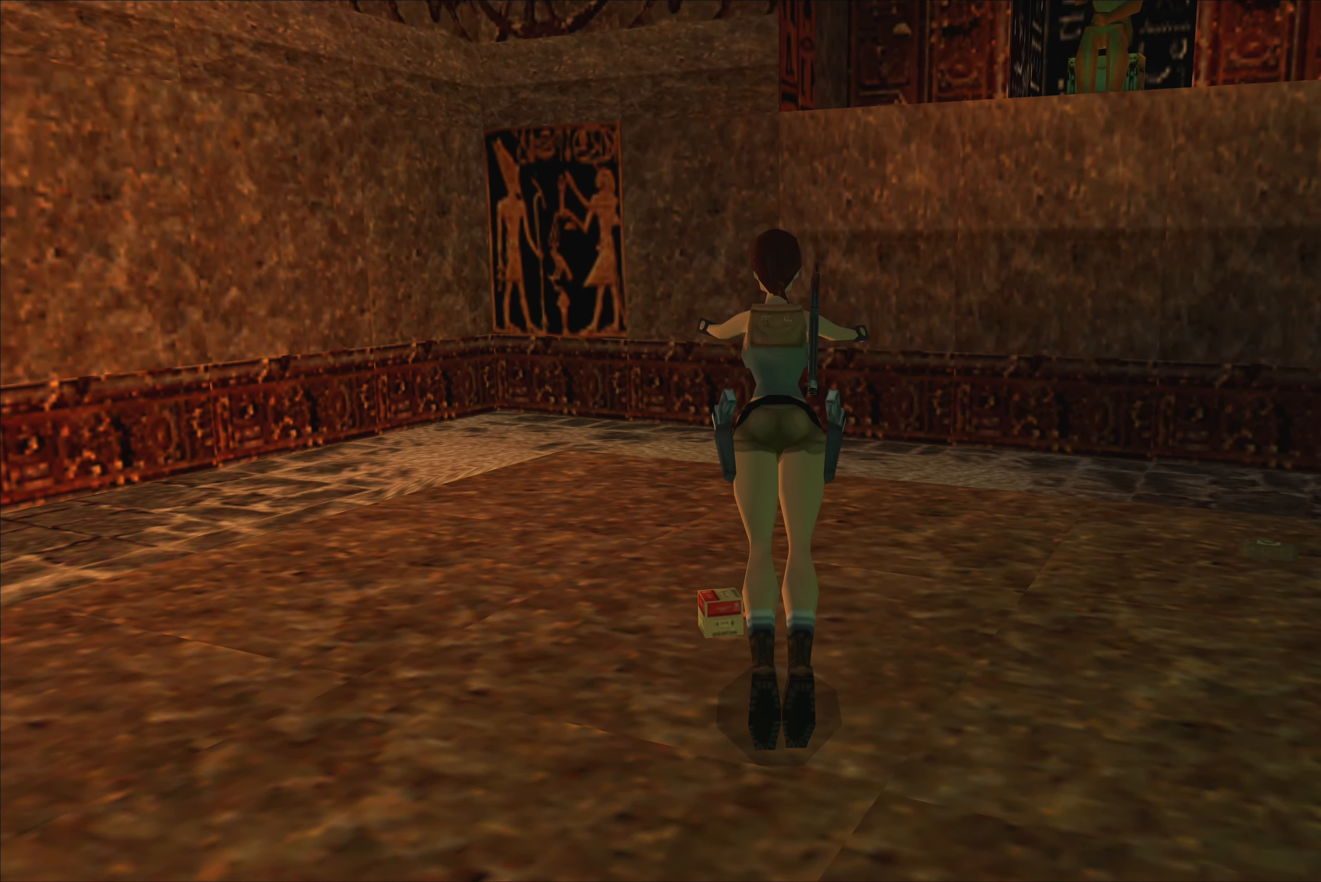
{"dt_ms": 500, "buttons": [], "left_stick": "center", "right_stick": "center", "events": [[66, "SQUARE", "up"]]}
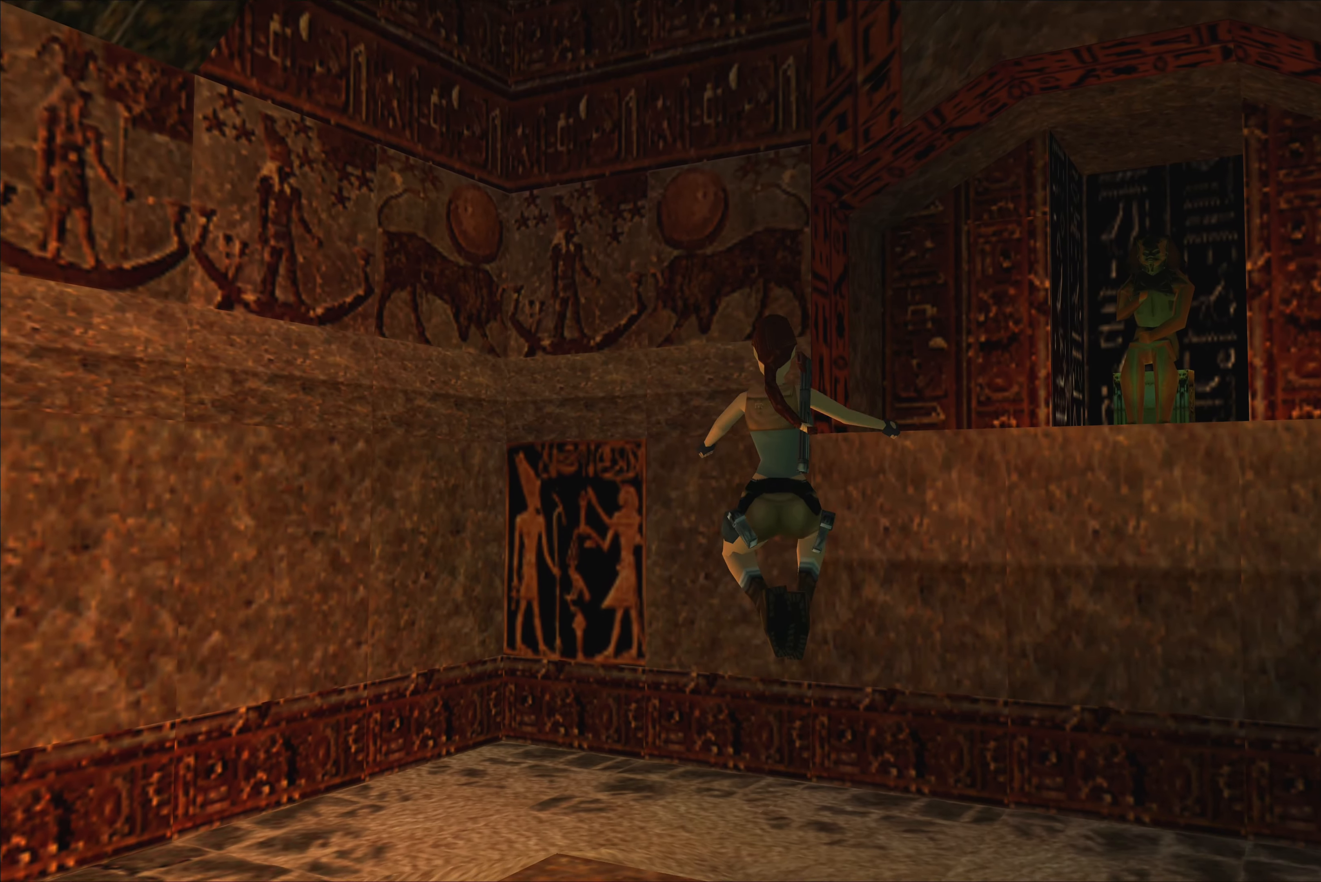
{"dt_ms": 500, "buttons": [], "left_stick": "center", "right_stick": "center", "events": []}
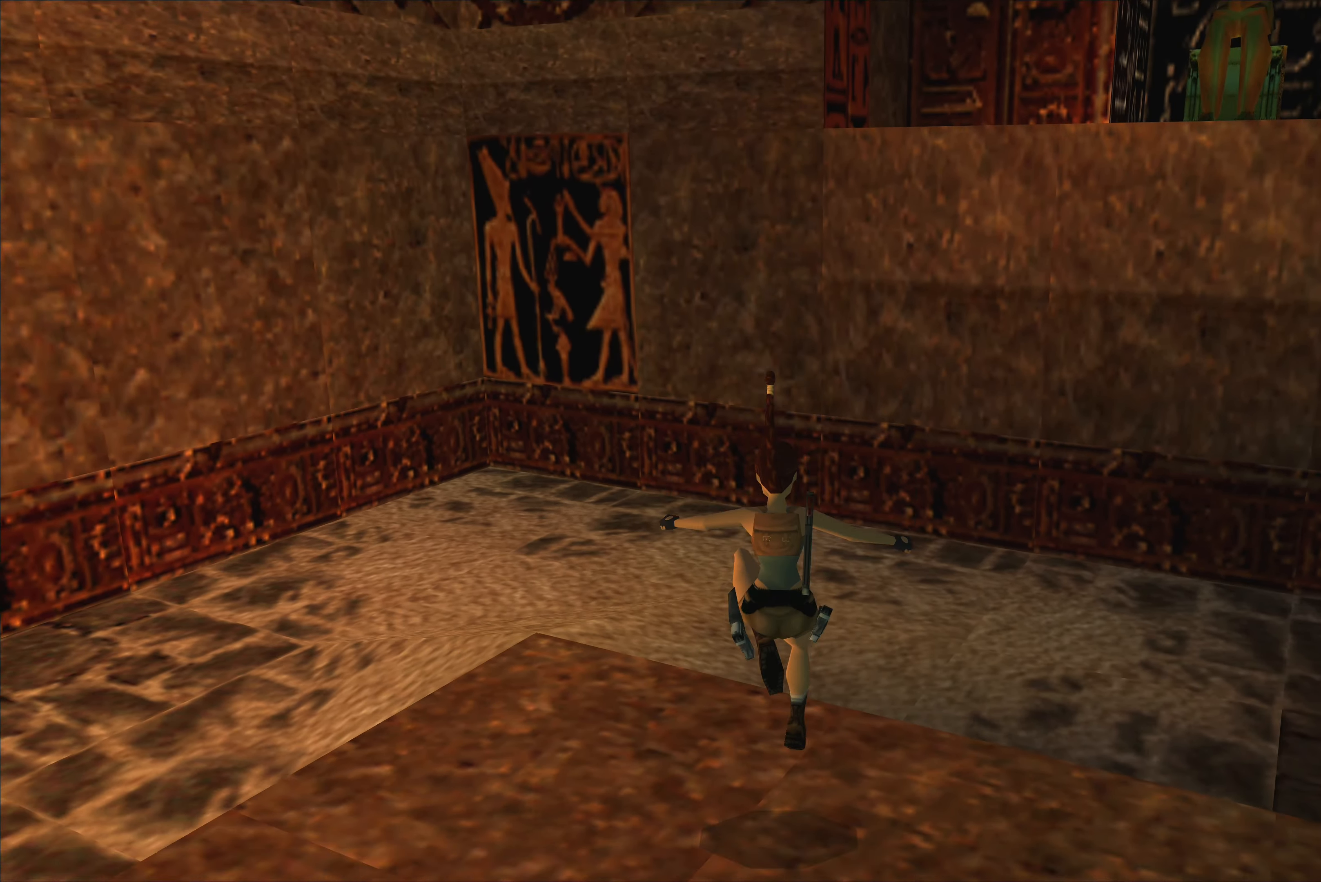
{"dt_ms": 500, "buttons": [], "left_stick": "center", "right_stick": "center", "events": []}
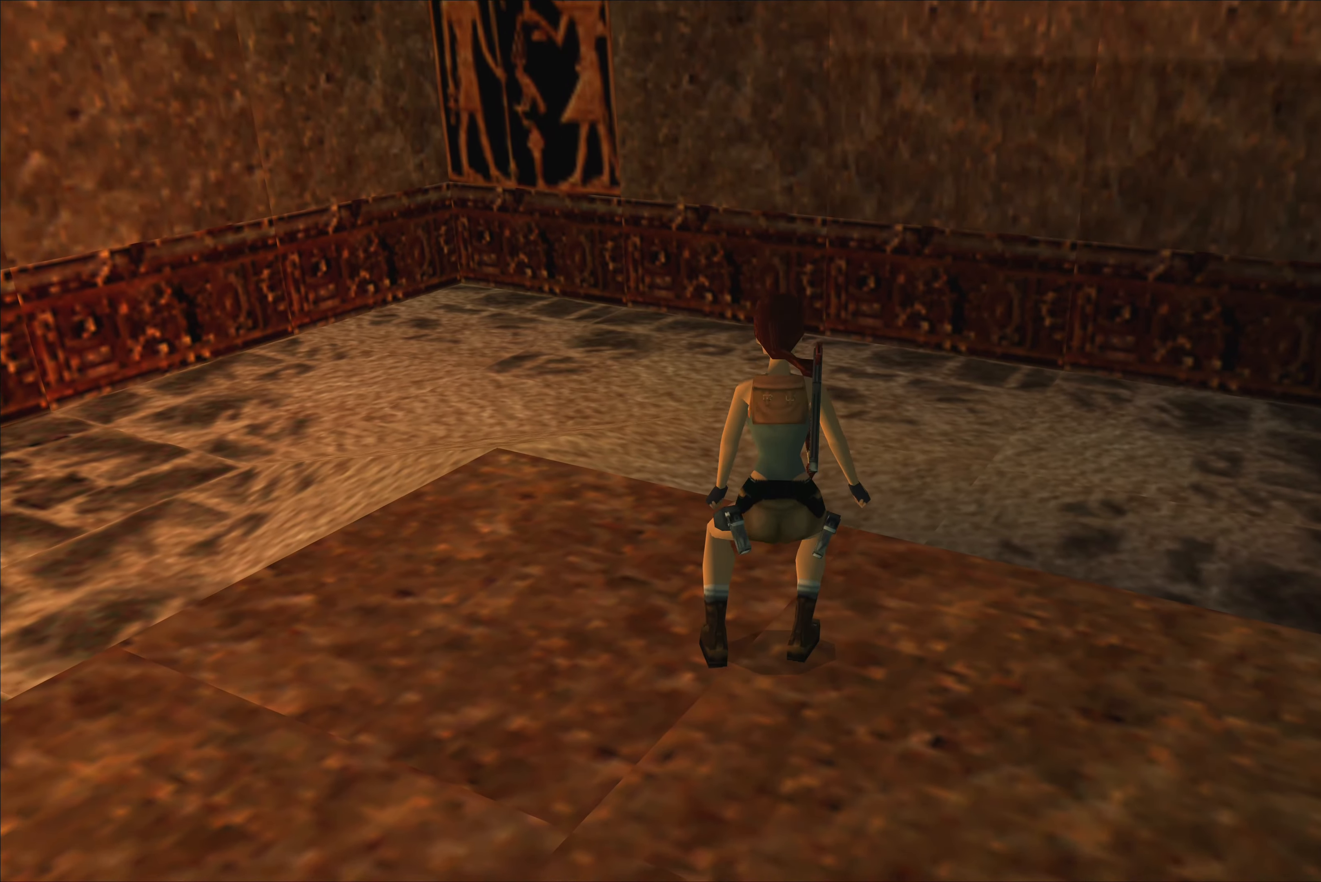
{"dt_ms": 500, "buttons": [], "left_stick": "center", "right_stick": "center", "events": [[133, "left_stick", "down"], [417, "left_stick", "center"]]}
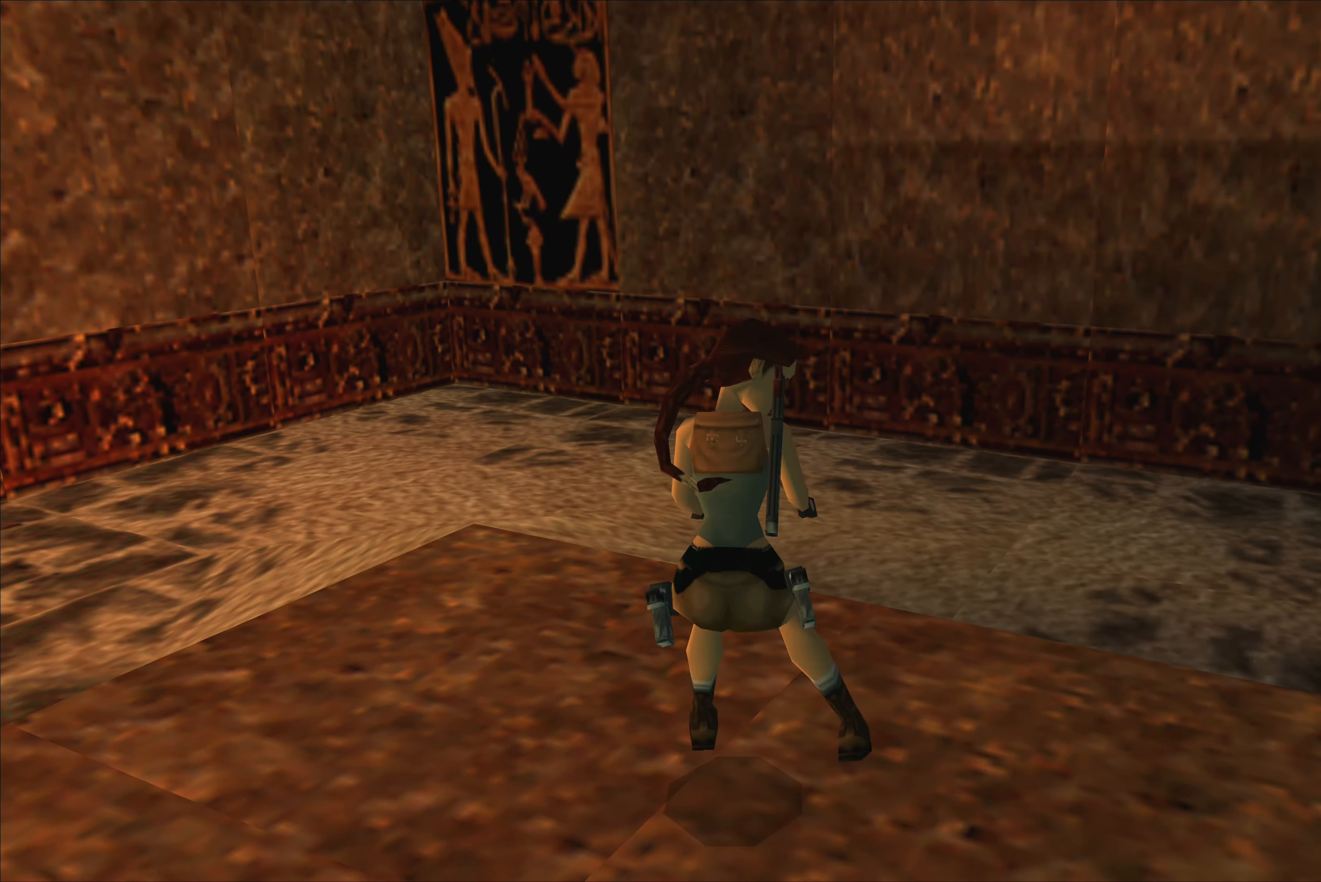
{"dt_ms": 500, "buttons": [], "left_stick": "center", "right_stick": "center", "events": []}
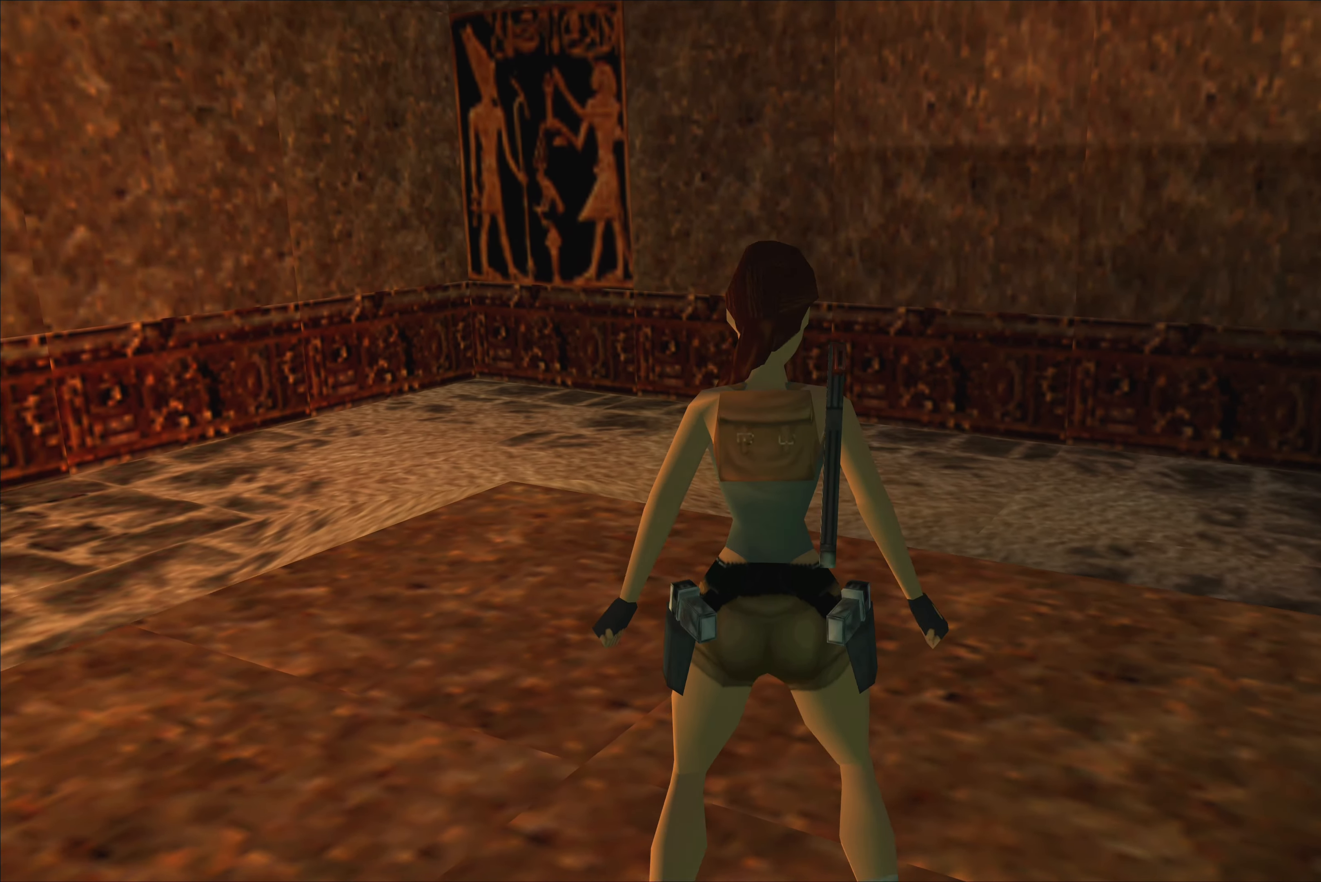
{"dt_ms": 500, "buttons": [], "left_stick": "down", "right_stick": "center", "events": [[500, "left_stick", "down"]]}
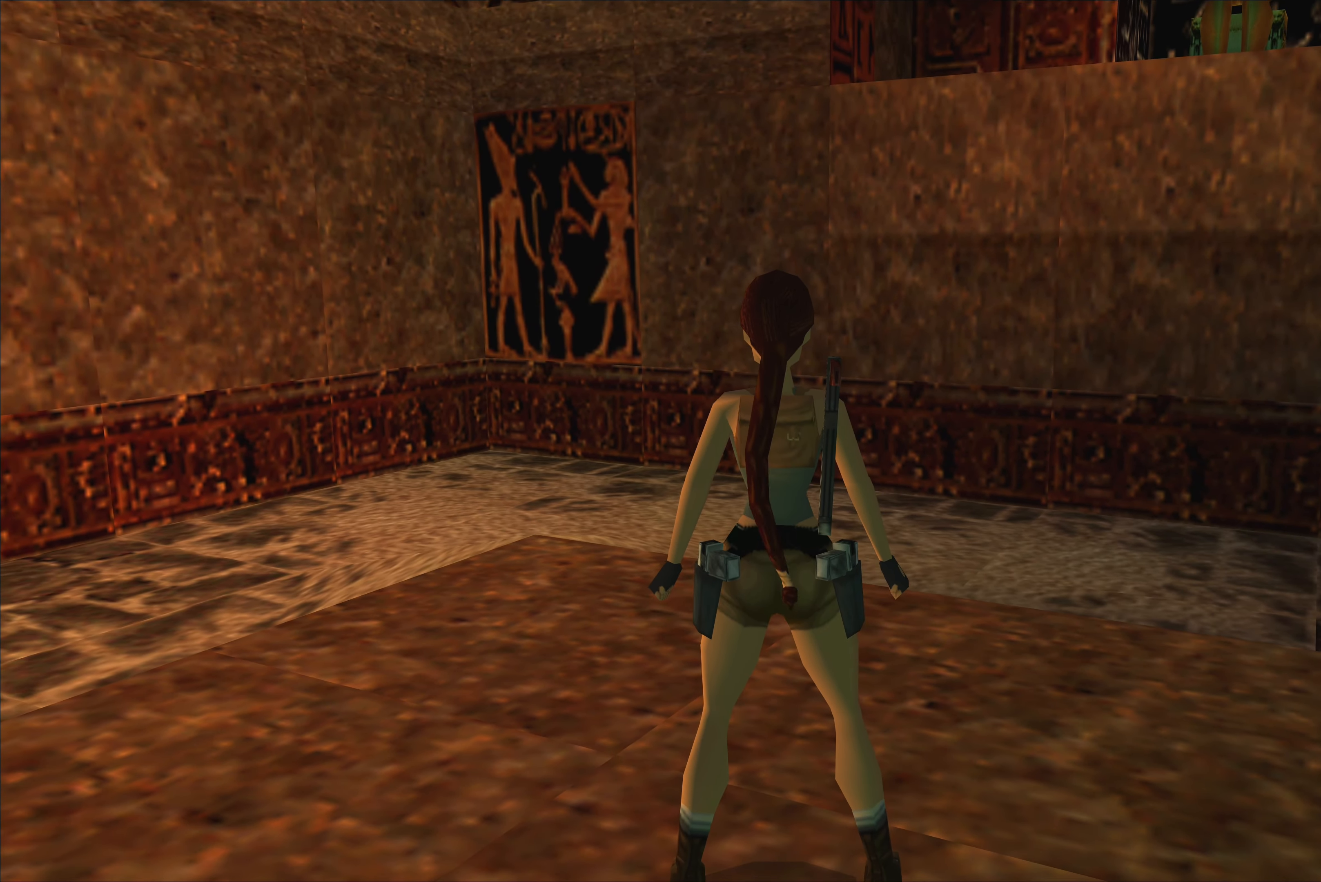
{"dt_ms": 500, "buttons": [], "left_stick": "center", "right_stick": "center", "events": [[183, "left_stick", "center"]]}
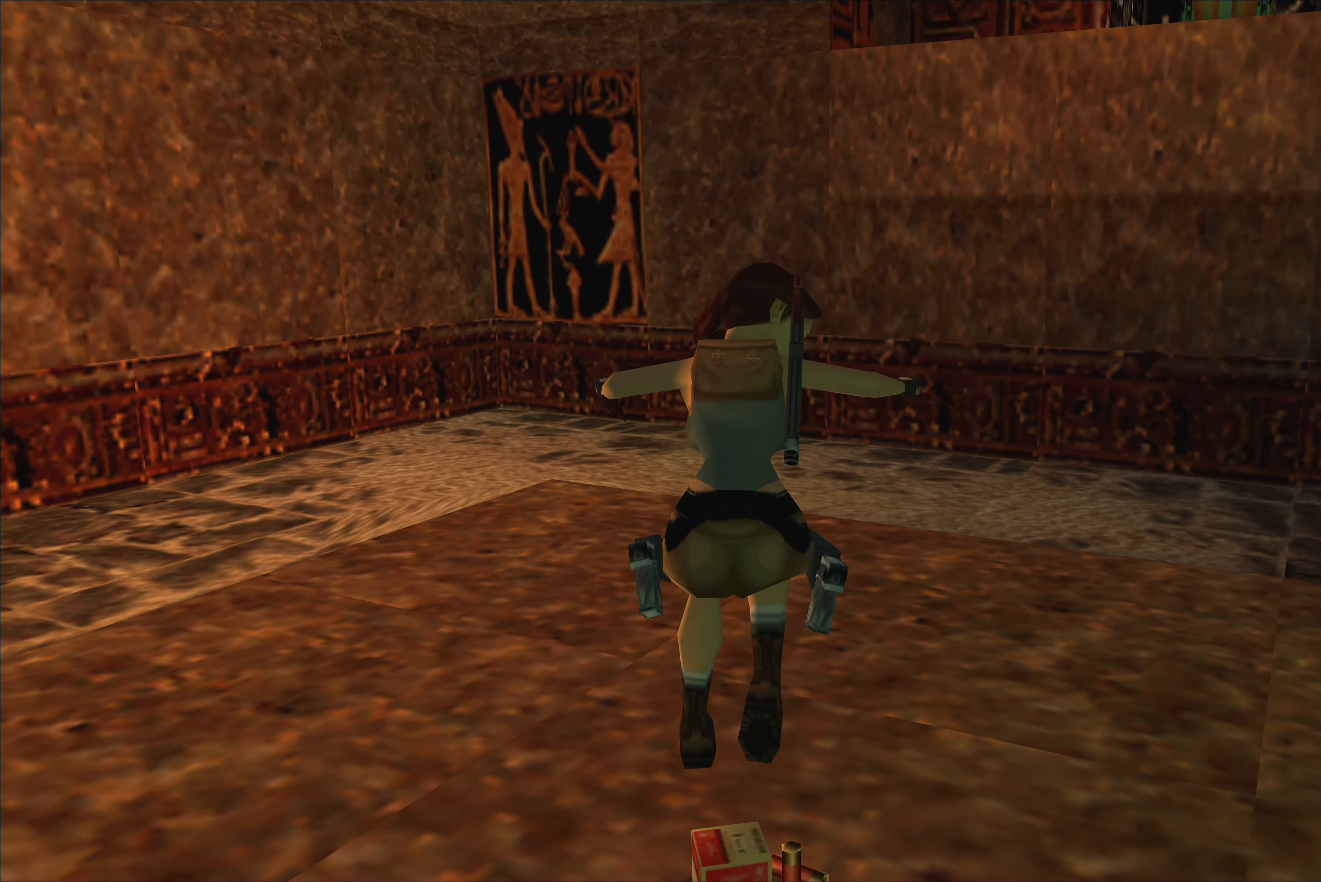
{"dt_ms": 500, "buttons": [], "left_stick": "center", "right_stick": "center", "events": []}
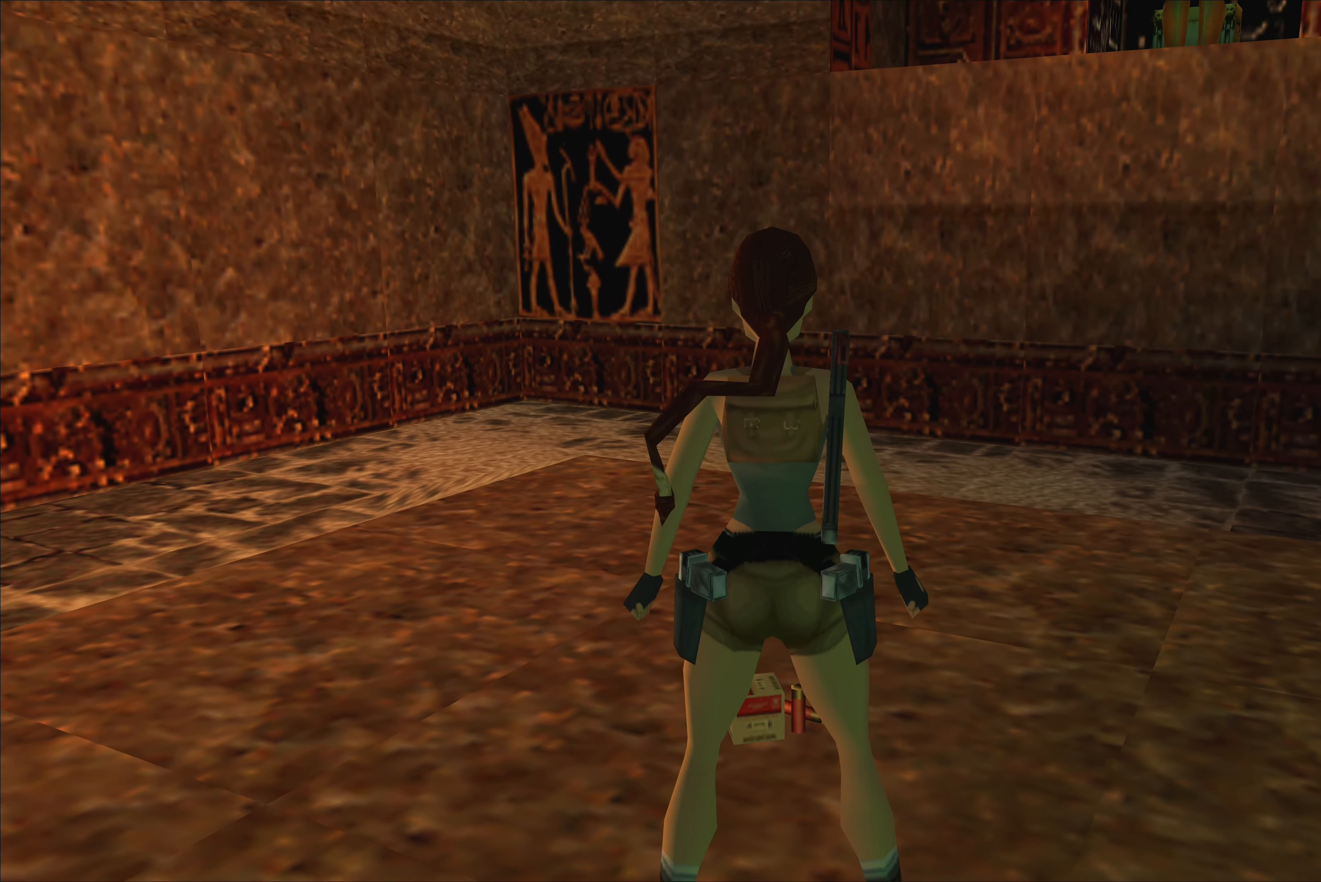
{"dt_ms": 1000, "buttons": [], "left_stick": "up", "right_stick": "center", "events": [[350, "left_stick", "up"]]}
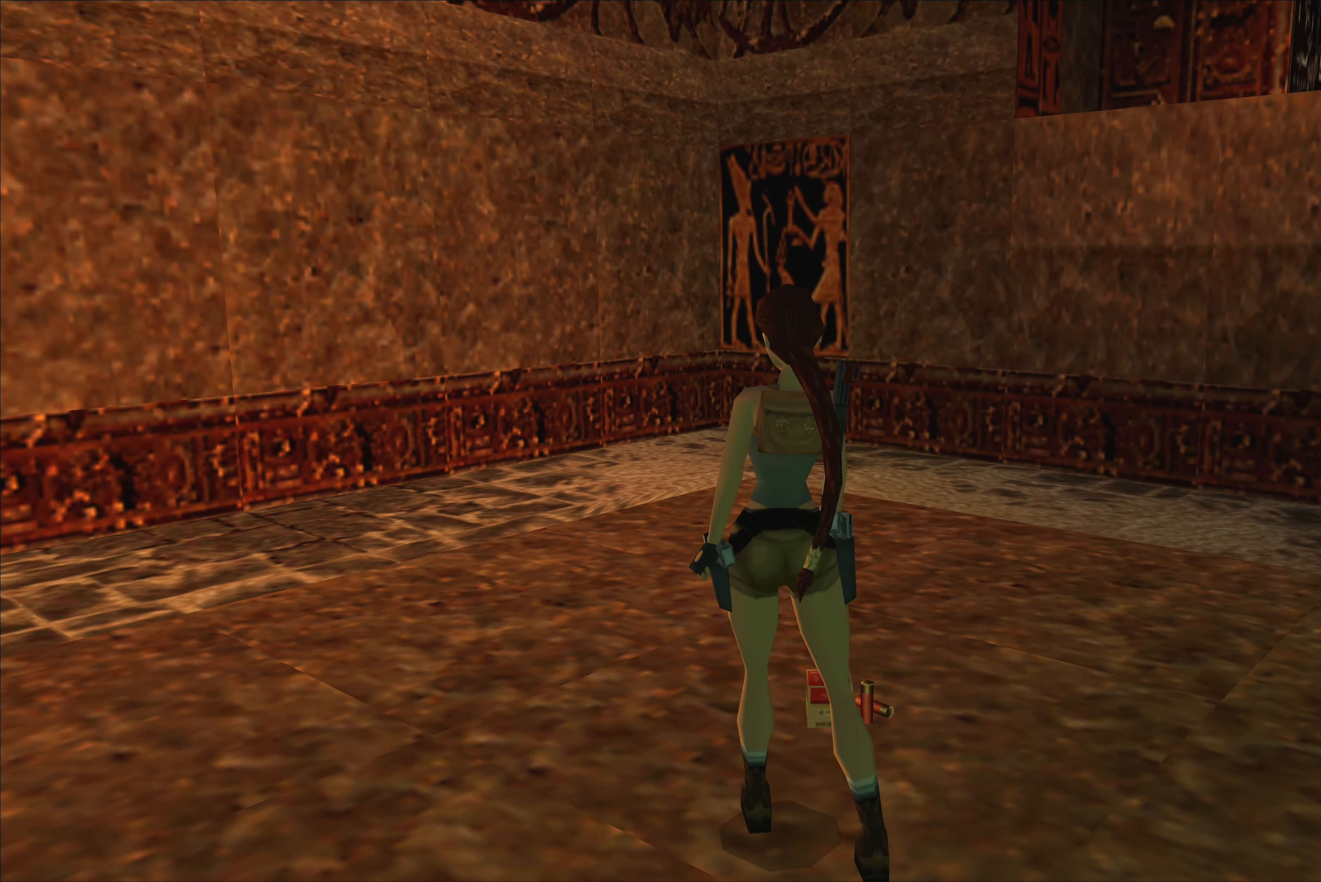
{"dt_ms": 500, "buttons": [], "left_stick": "center", "right_stick": "center", "events": [[50, "left_stick", "center"]]}
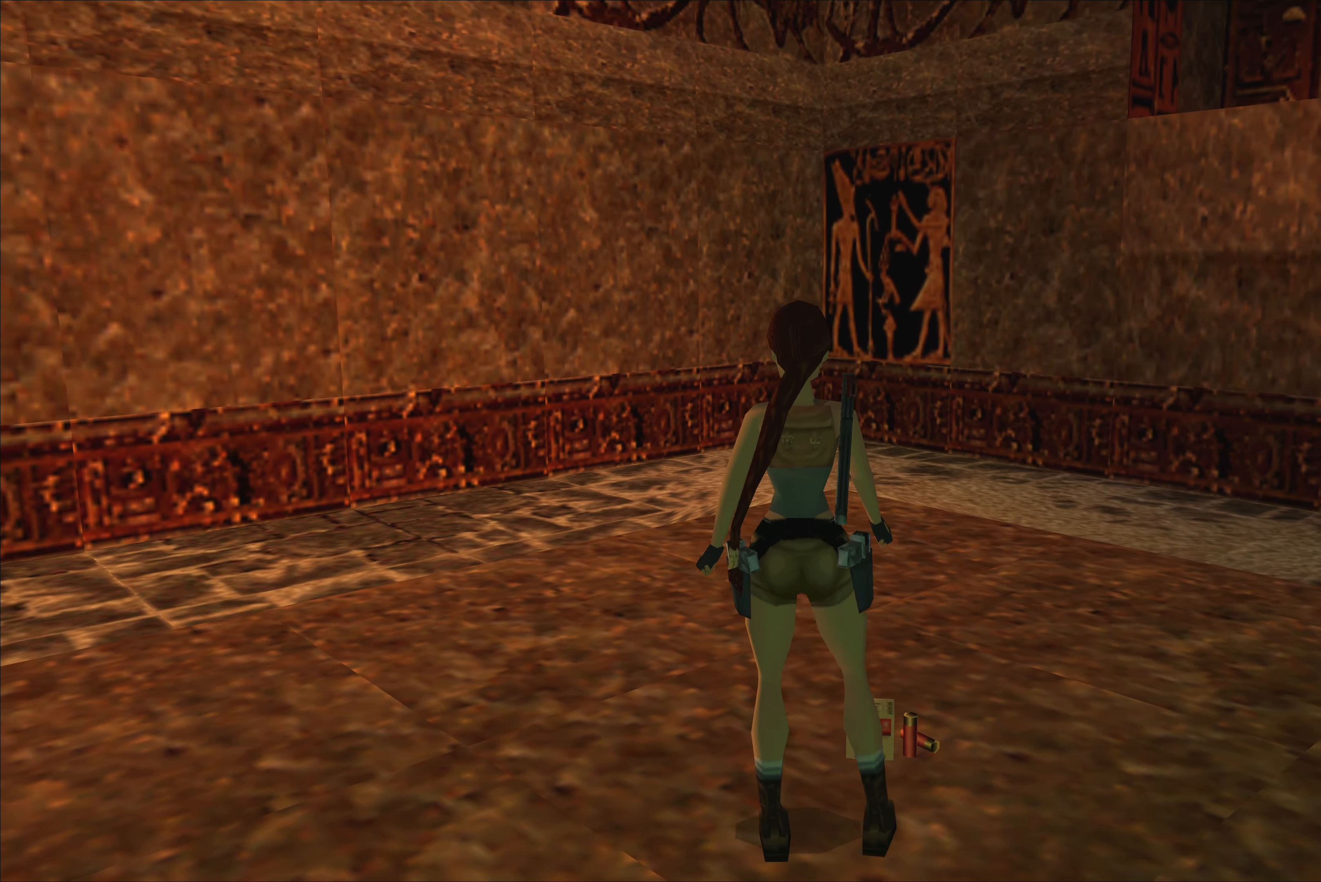
{"dt_ms": 500, "buttons": ["CROSS"], "left_stick": "center", "right_stick": "center", "events": [[33, "CROSS", "down"]]}
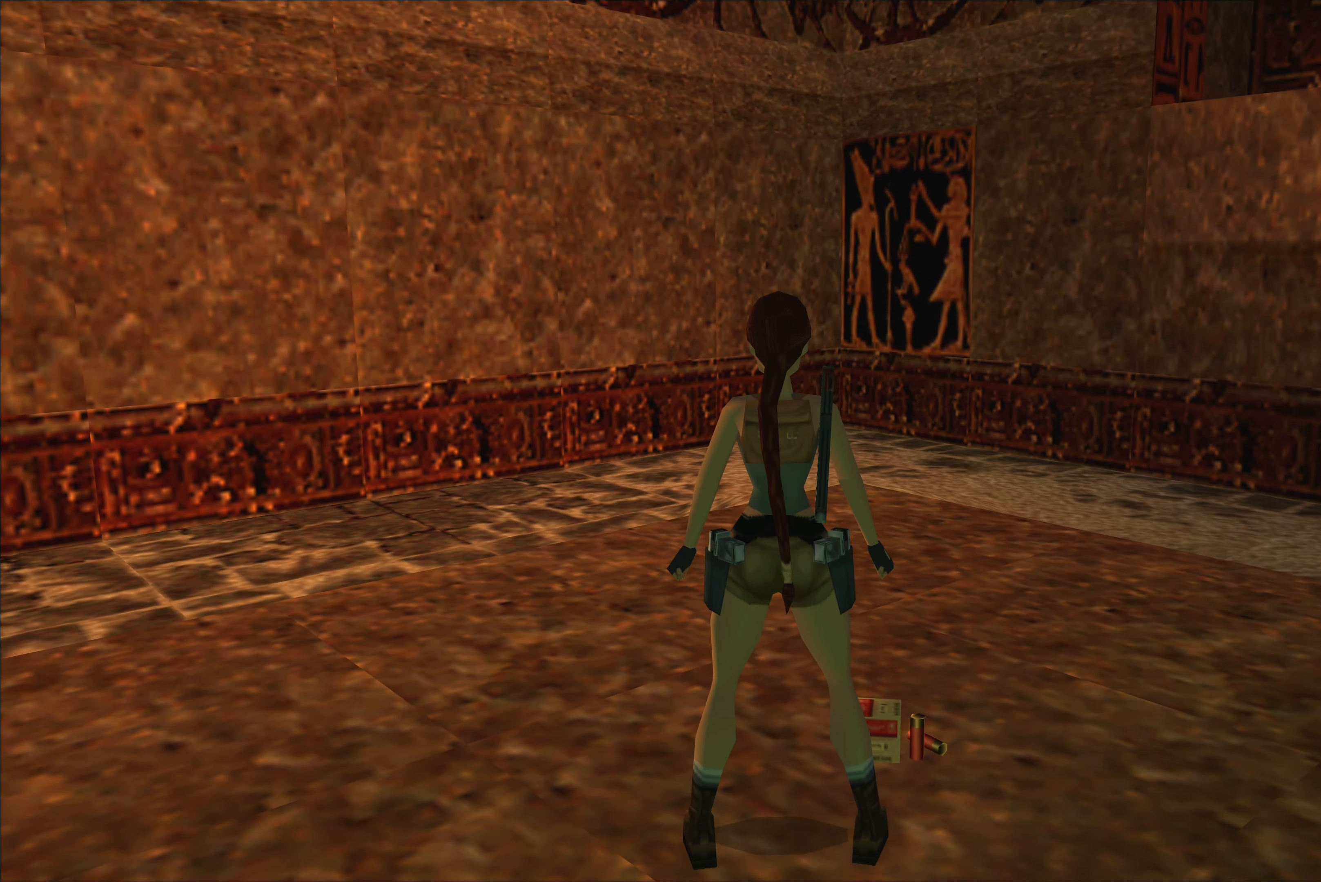
{"dt_ms": 500, "buttons": [], "left_stick": "center", "right_stick": "center", "events": [[500, "CROSS", "up"]]}